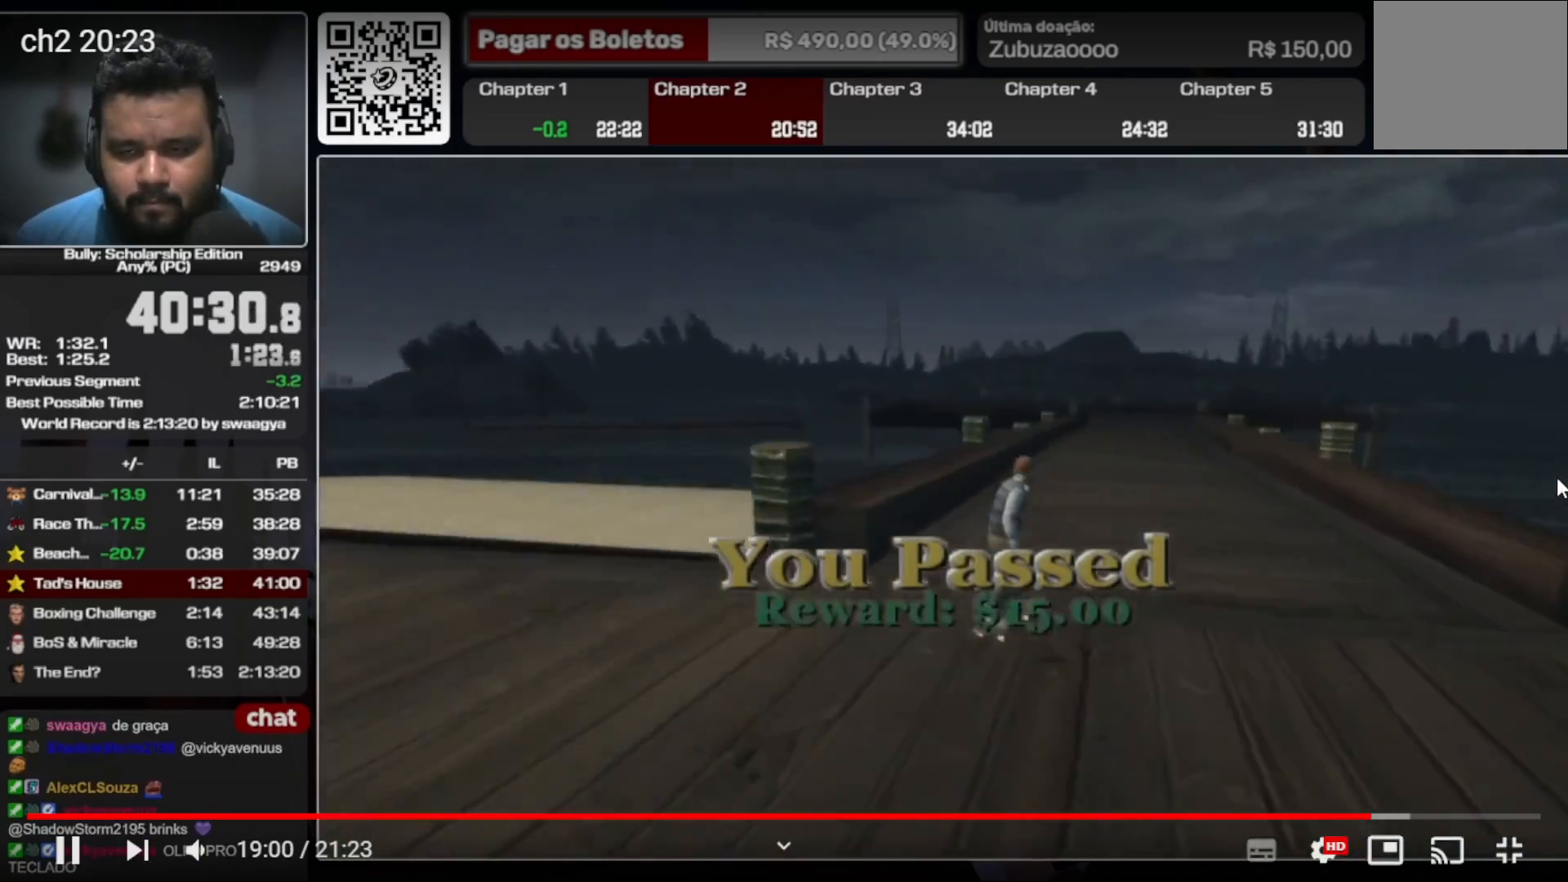
Gameplay with a controller (Xbox layout); each line is a JSON object with the inputs held at the frame after it. "events" lists button and stick changes between this image and that frame as [ms after this image, input, new state], when the widget could be followed in between. Not read: A L3 R2 R3.
{"buttons": [], "left_stick": "center", "right_stick": "center", "events": [[133, "left_stick", "left"], [233, "left_stick", "center"]]}
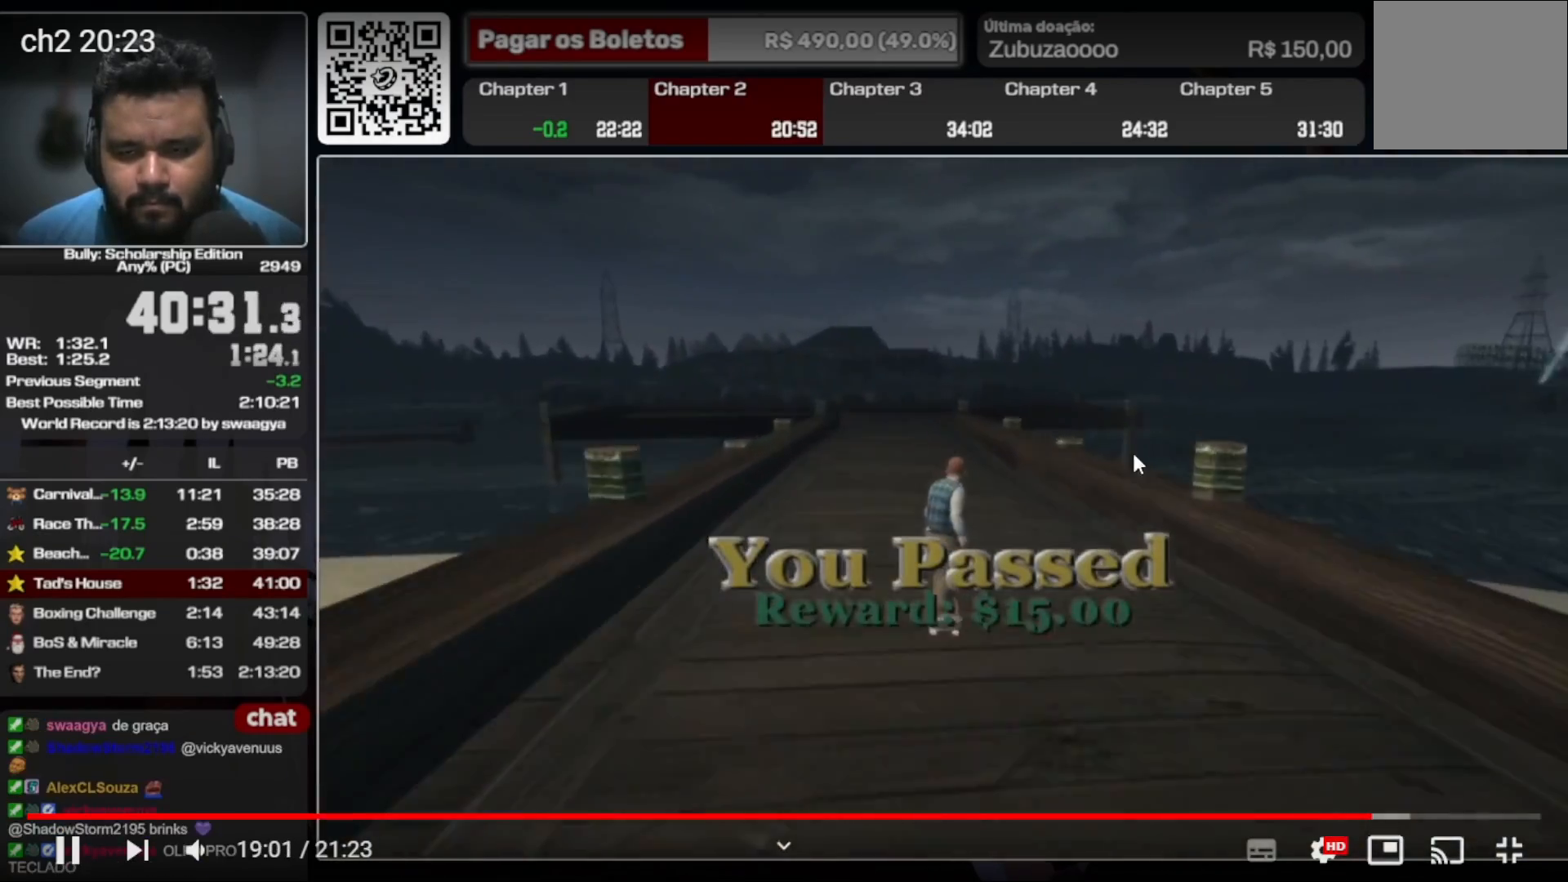
{"buttons": ["X"], "left_stick": "center", "right_stick": "center", "events": [[67, "X", "down"]]}
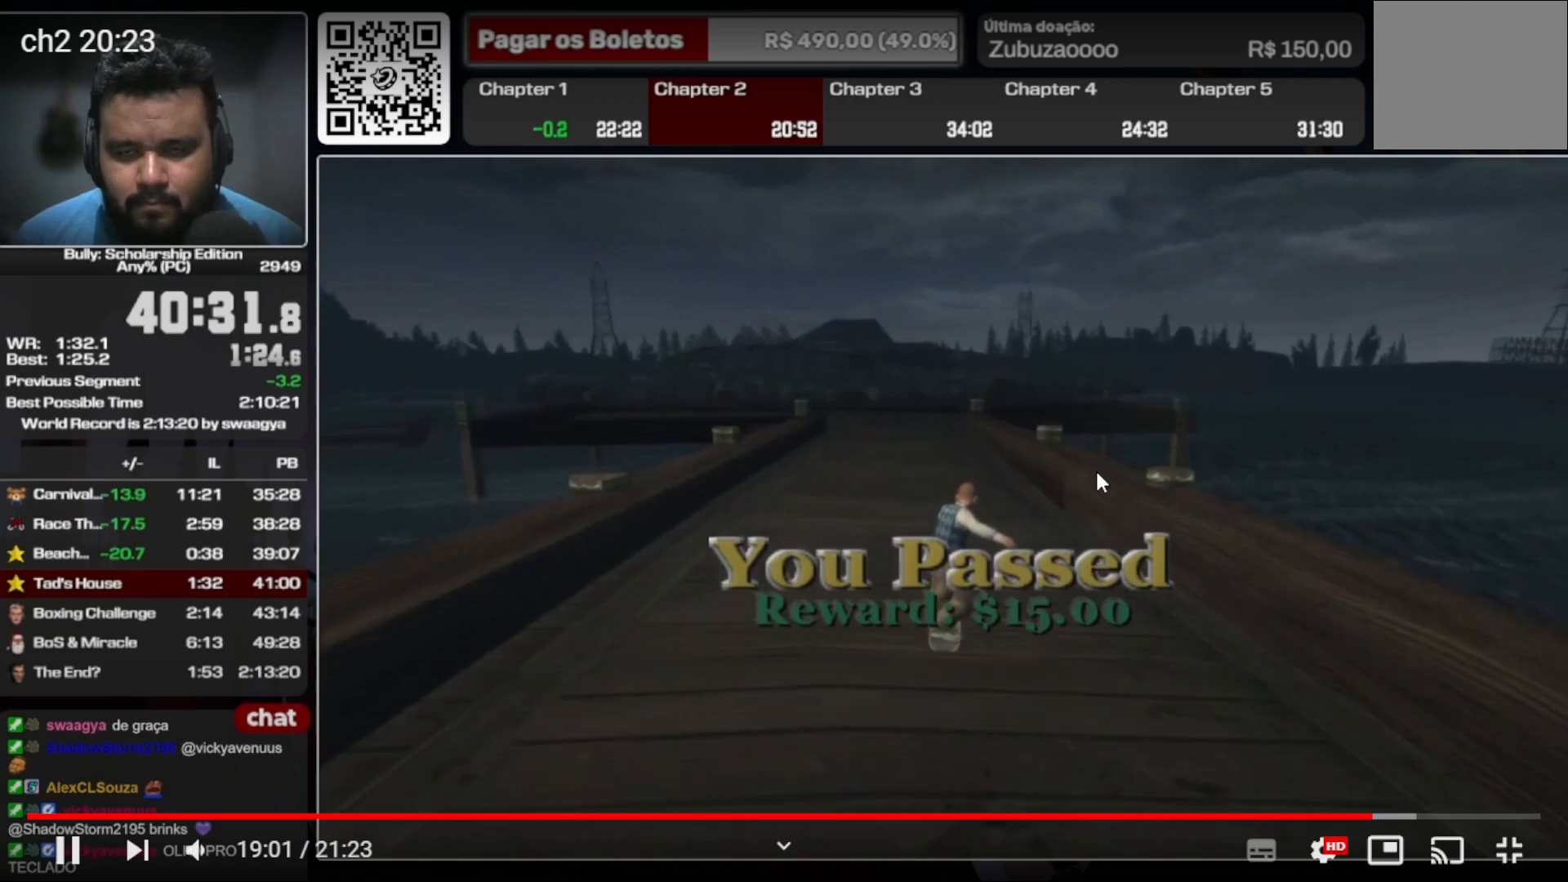
{"buttons": ["X"], "left_stick": "center", "right_stick": "center", "events": []}
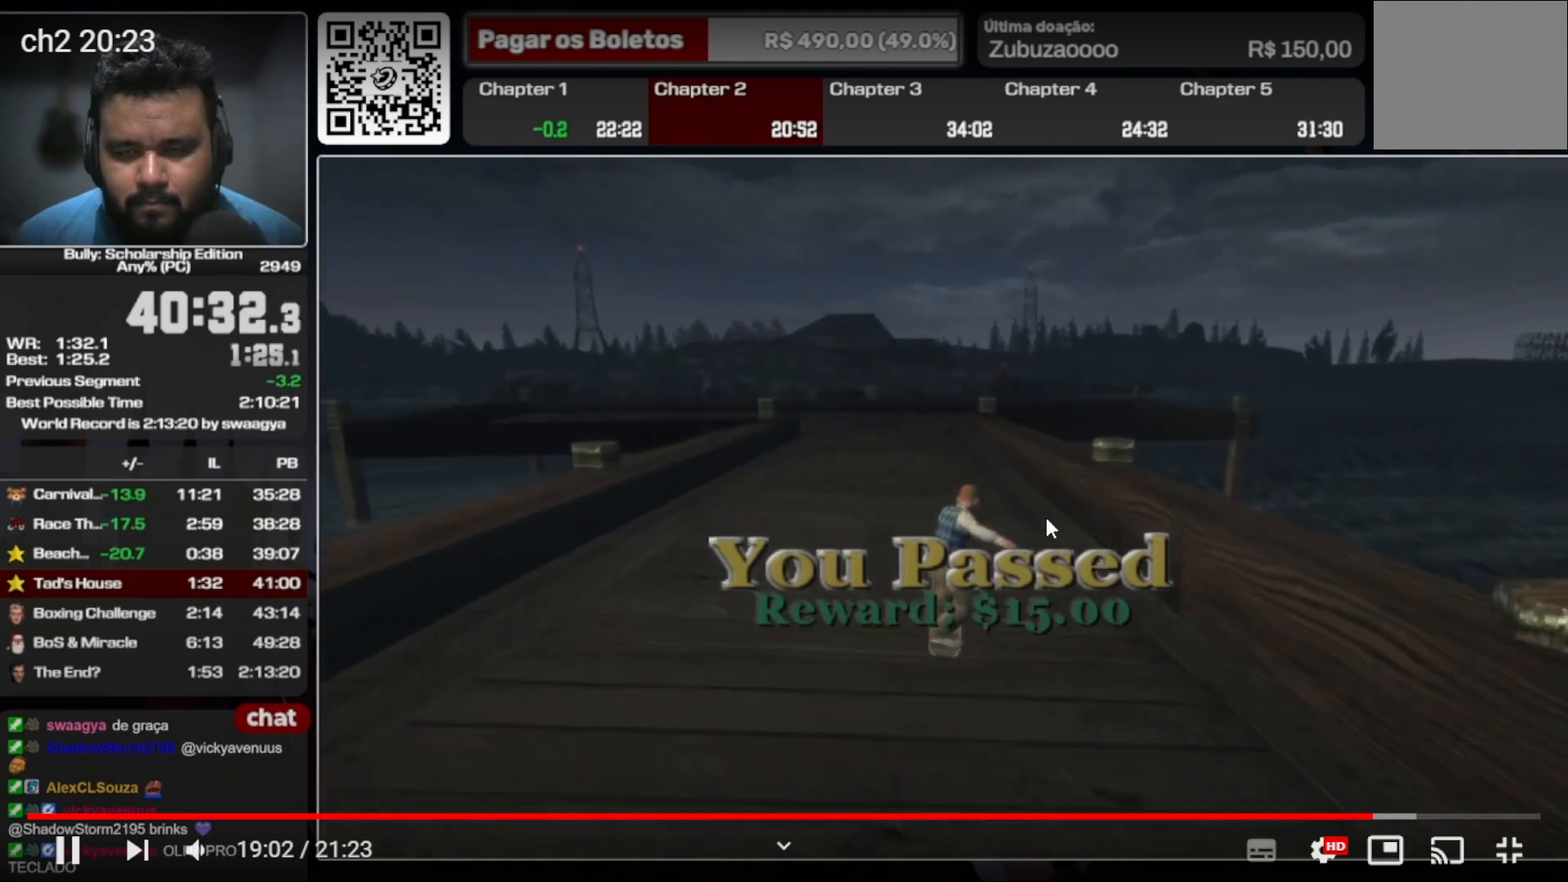
{"buttons": ["X"], "left_stick": "center", "right_stick": "center", "events": []}
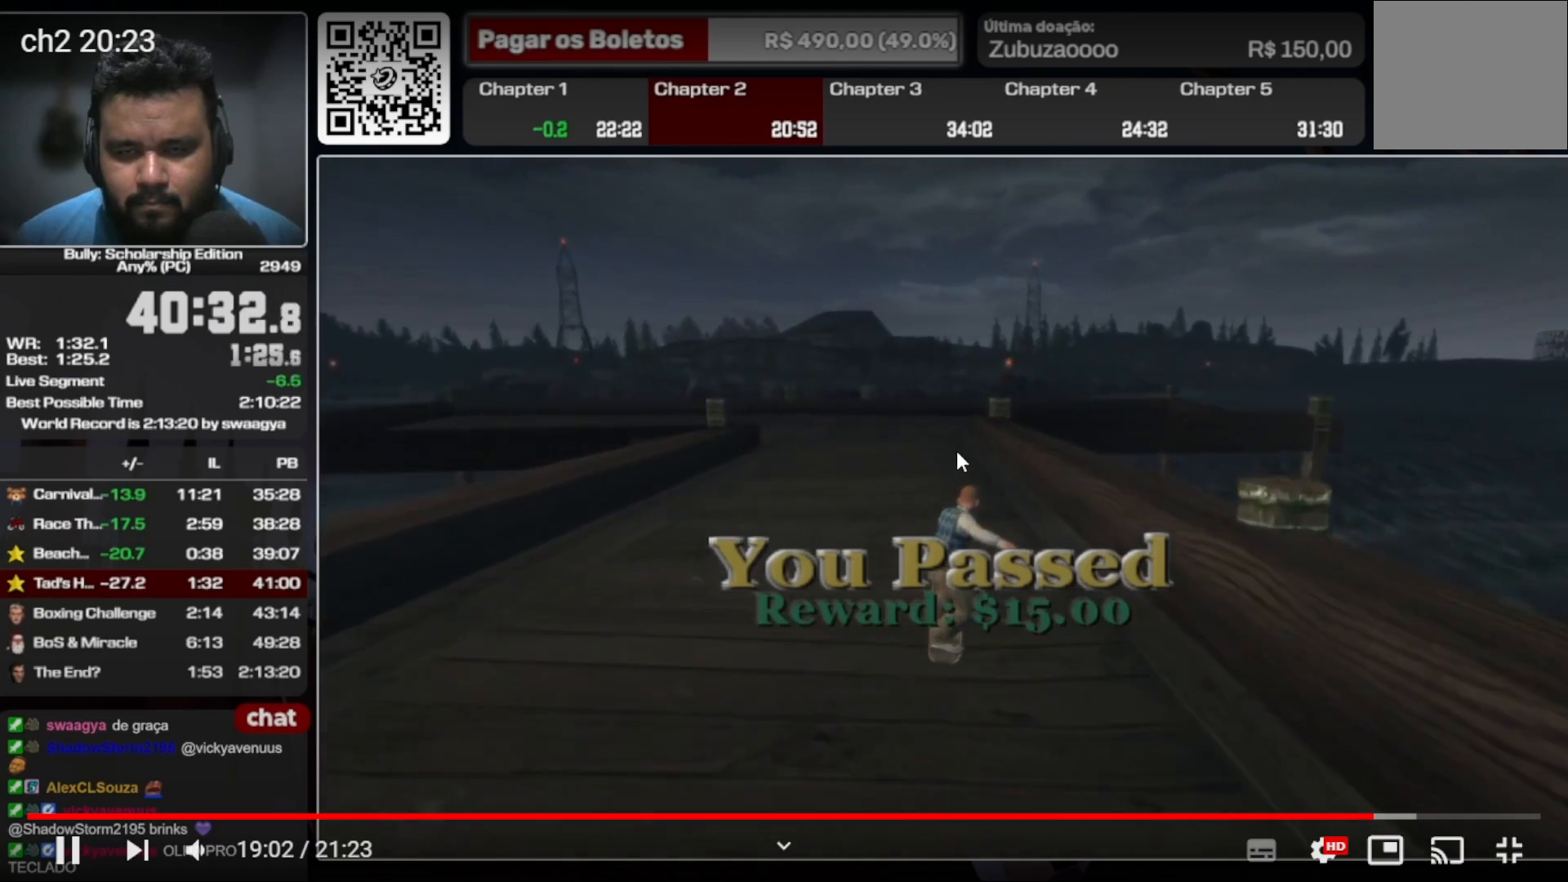
{"buttons": ["X"], "left_stick": "center", "right_stick": "center", "events": []}
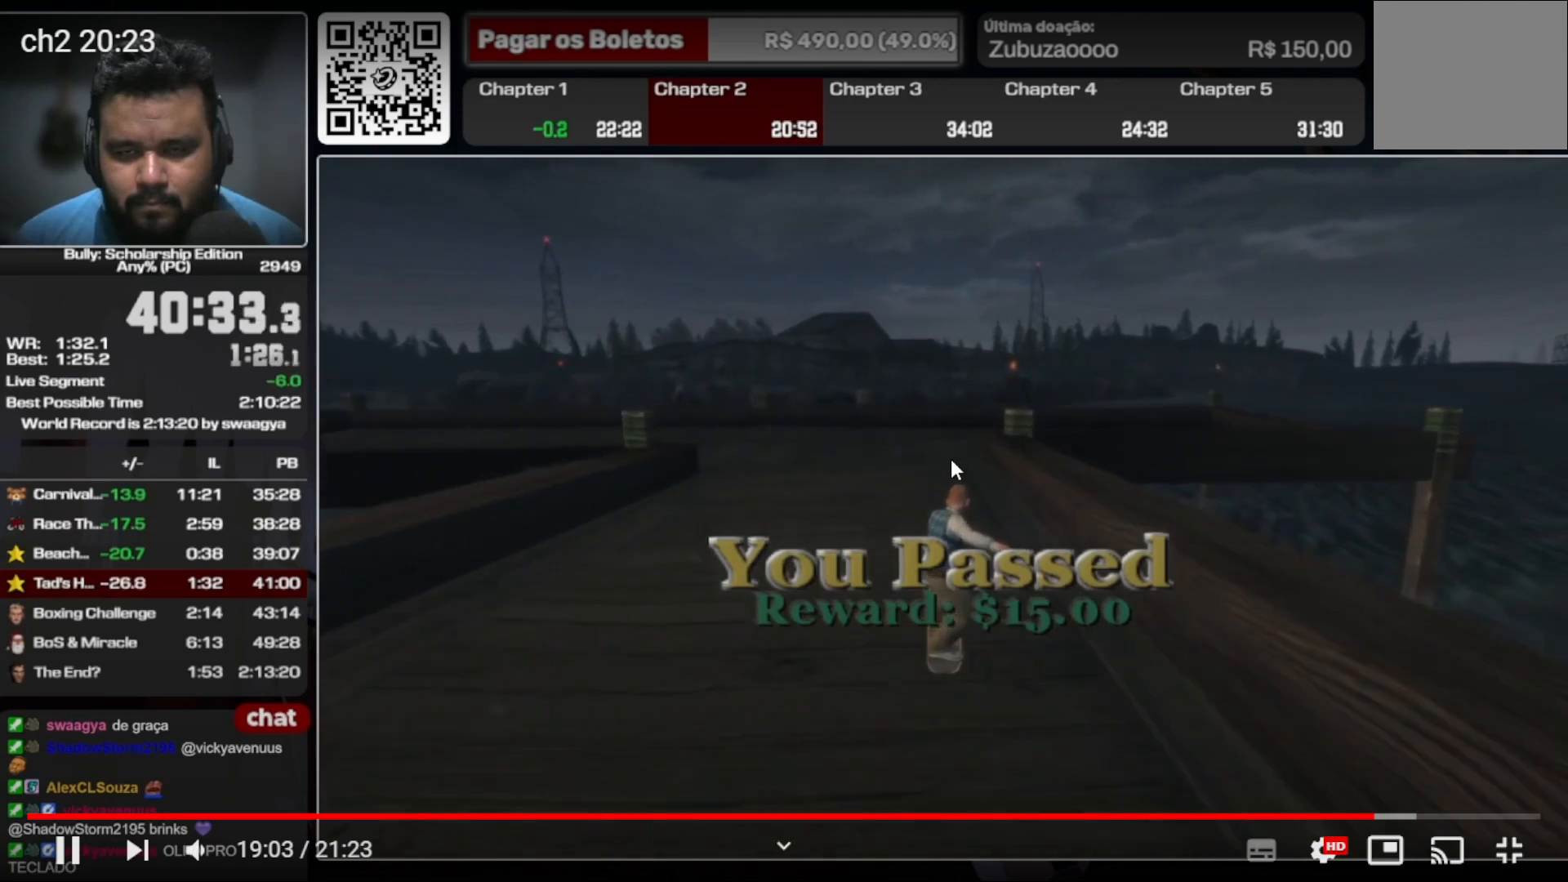
{"buttons": ["X"], "left_stick": "center", "right_stick": "center", "events": []}
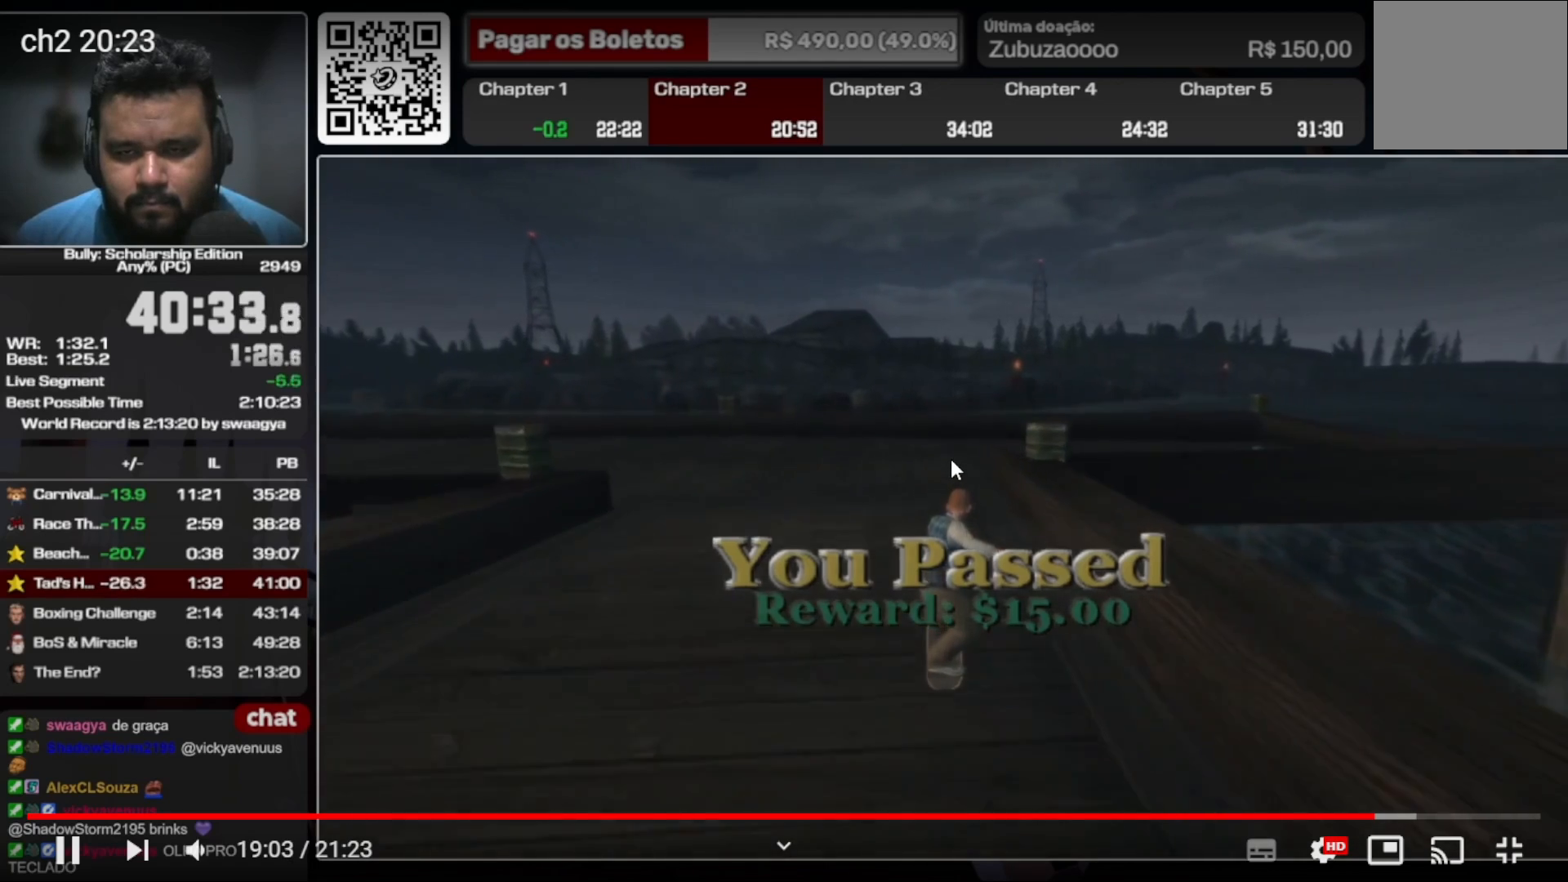
{"buttons": [], "left_stick": "left", "right_stick": "center", "events": [[467, "X", "up"], [500, "left_stick", "left"]]}
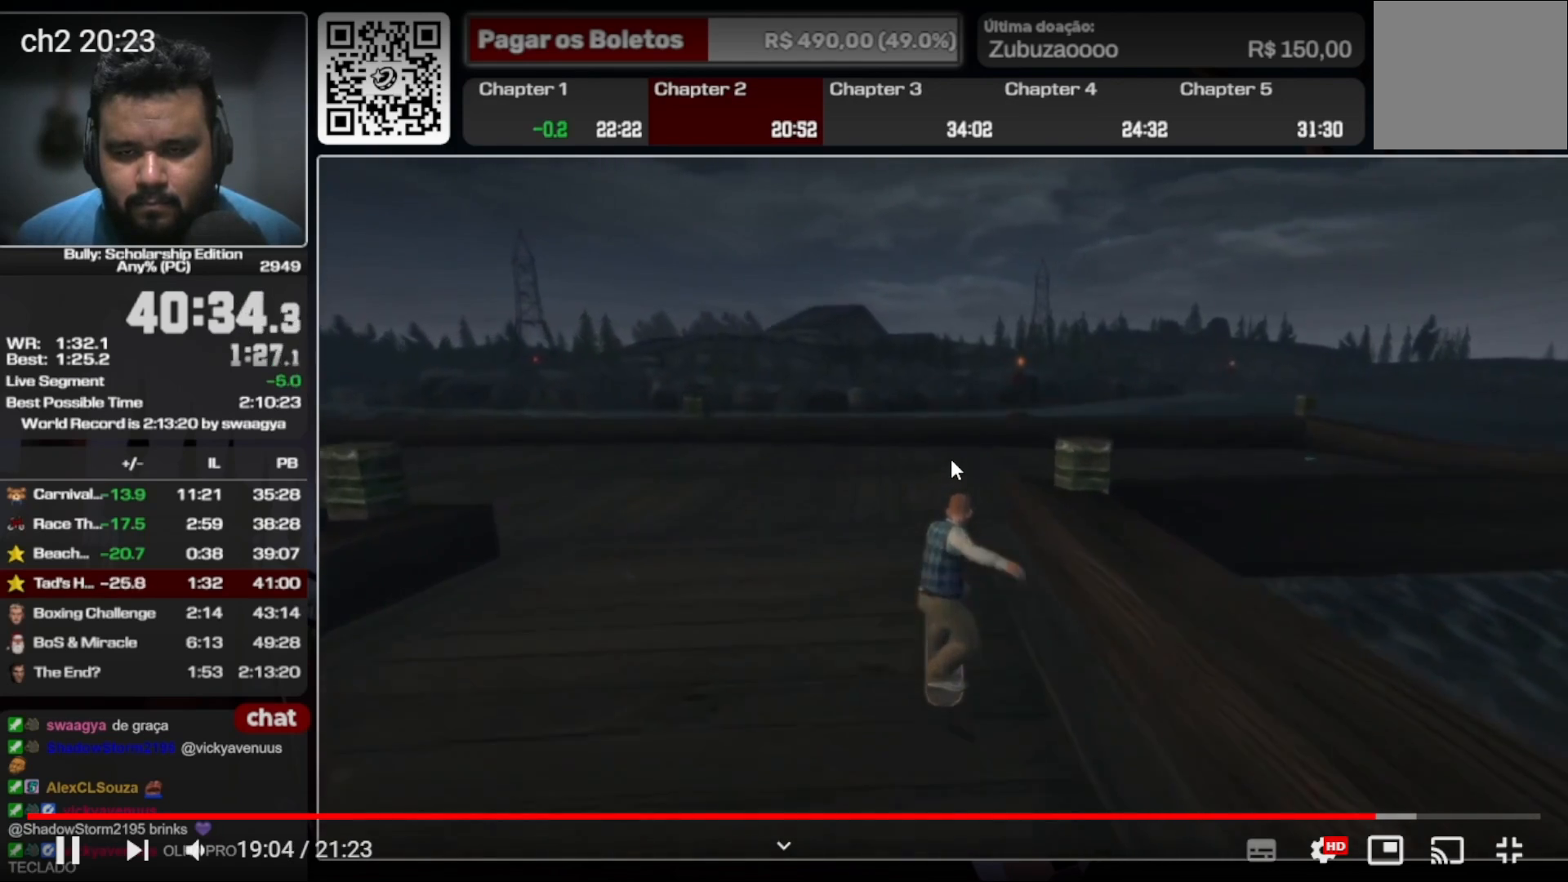
{"buttons": [], "left_stick": "left", "right_stick": "center", "events": [[200, "left_stick", "center"], [400, "left_stick", "left"]]}
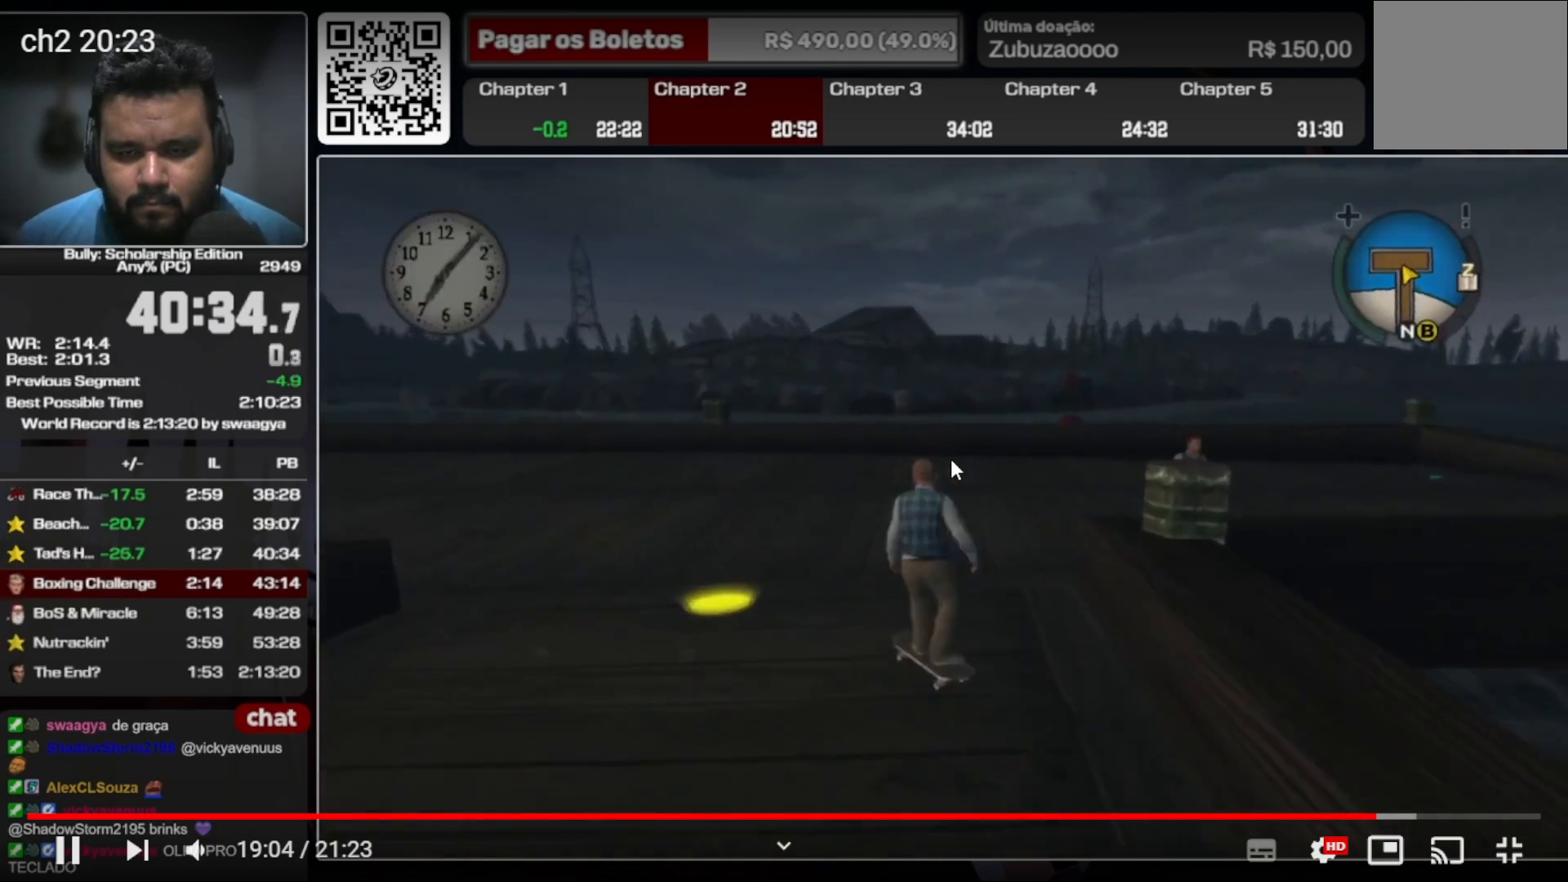
{"buttons": ["Y"], "left_stick": "center", "right_stick": "center", "events": [[300, "left_stick", "center"], [333, "Y", "down"], [400, "Y", "up"], [433, "Y", "down"]]}
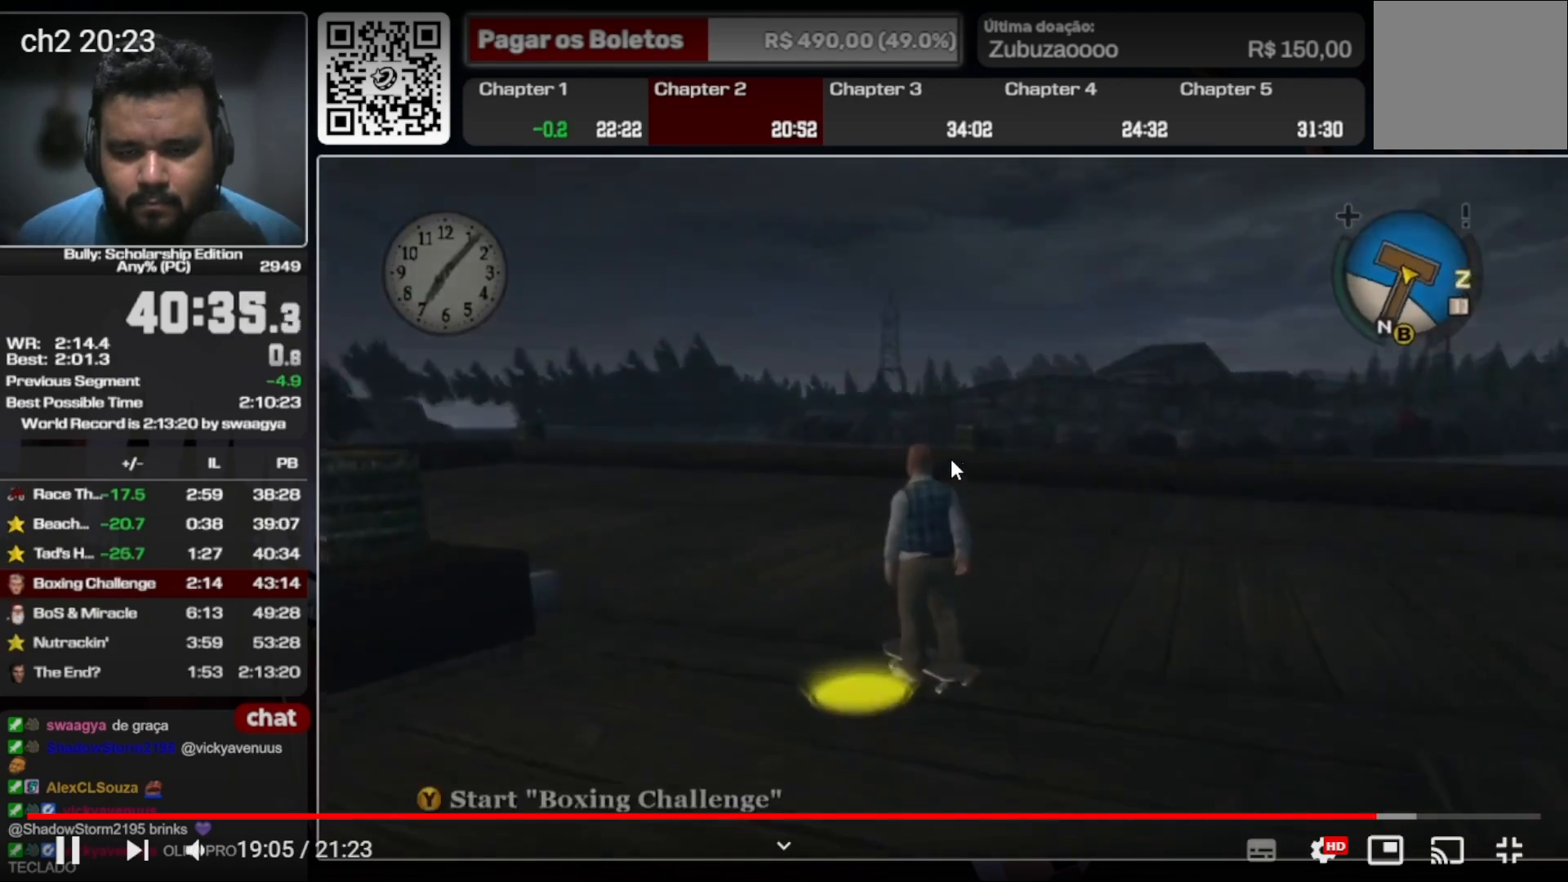
{"buttons": [], "left_stick": "center", "right_stick": "center", "events": [[33, "Y", "up"], [33, "left_stick", "left"], [67, "Y", "down"], [133, "left_stick", "center"], [167, "Y", "up"], [233, "Y", "down"], [300, "Y", "up"]]}
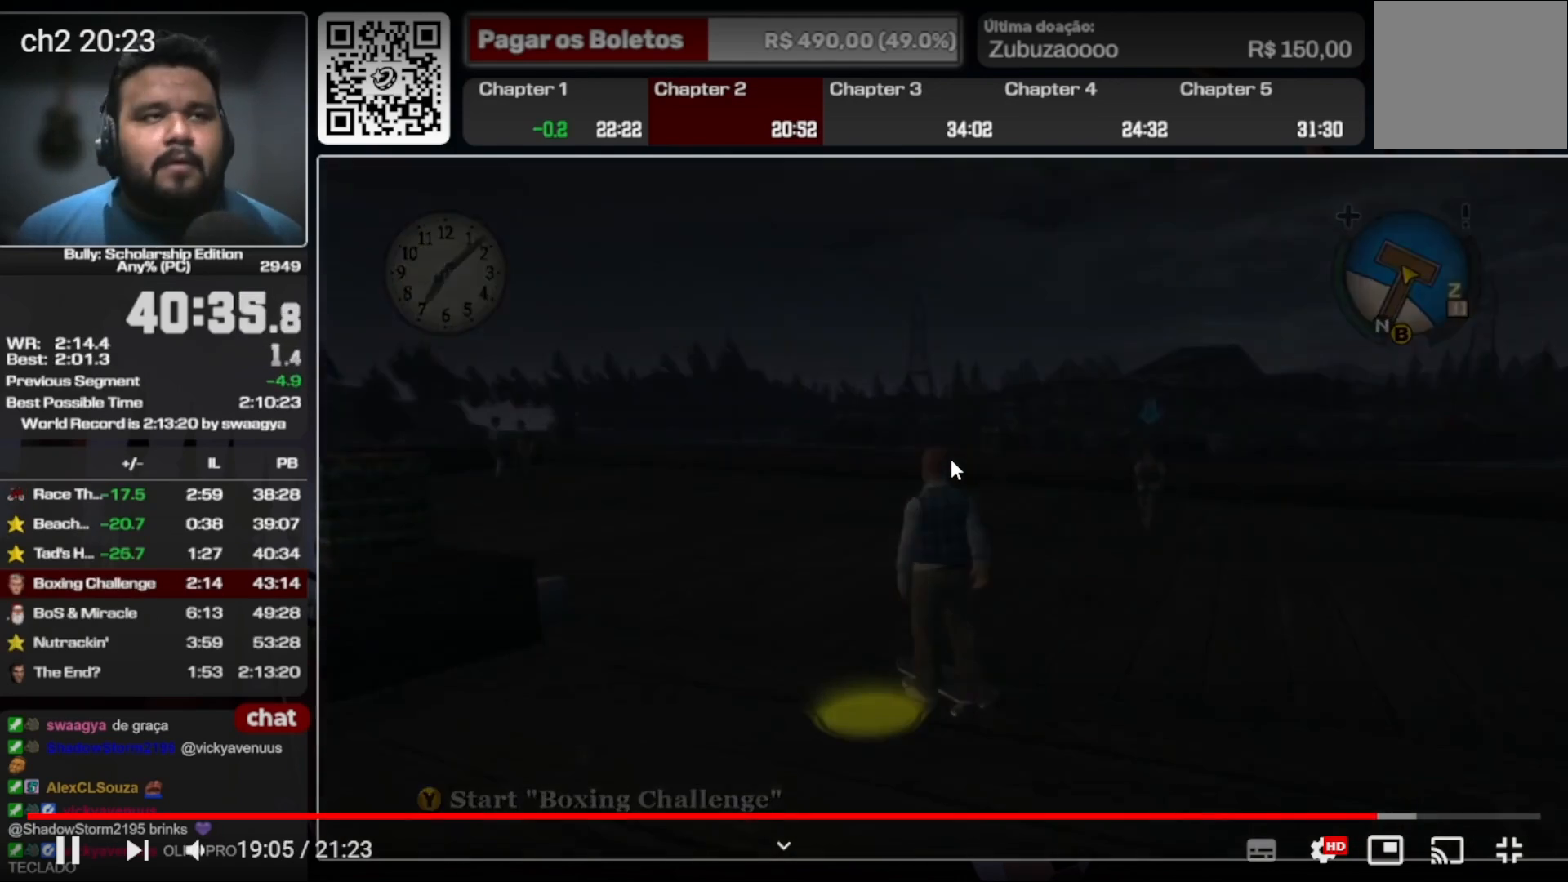
{"buttons": [], "left_stick": "left", "right_stick": "center", "events": [[467, "left_stick", "left"]]}
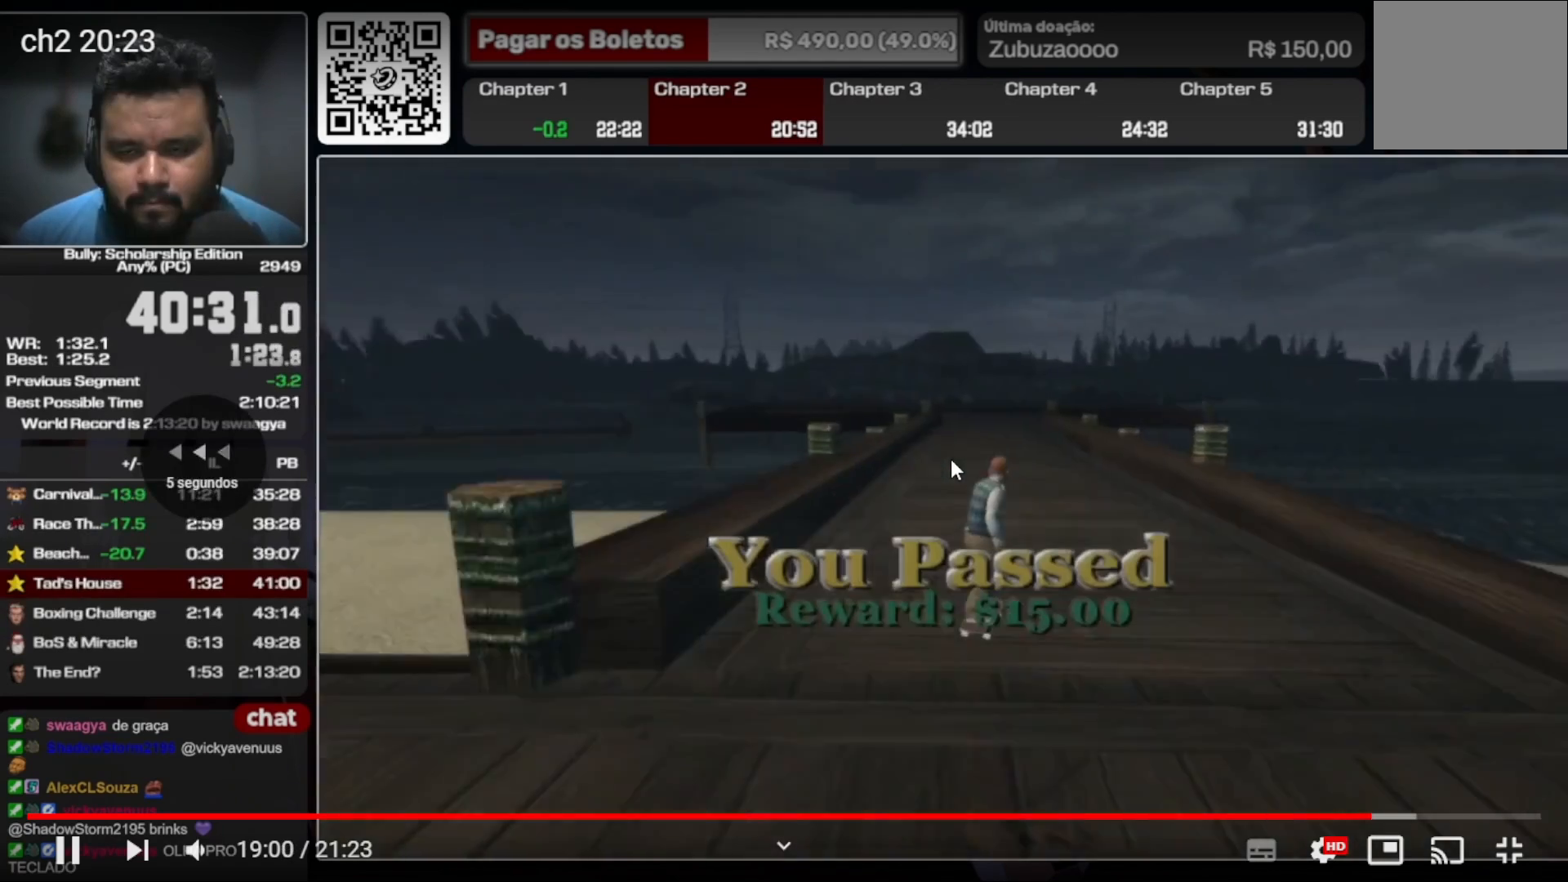
{"buttons": ["X"], "left_stick": "center", "right_stick": "center", "events": [[100, "left_stick", "center"], [433, "X", "down"]]}
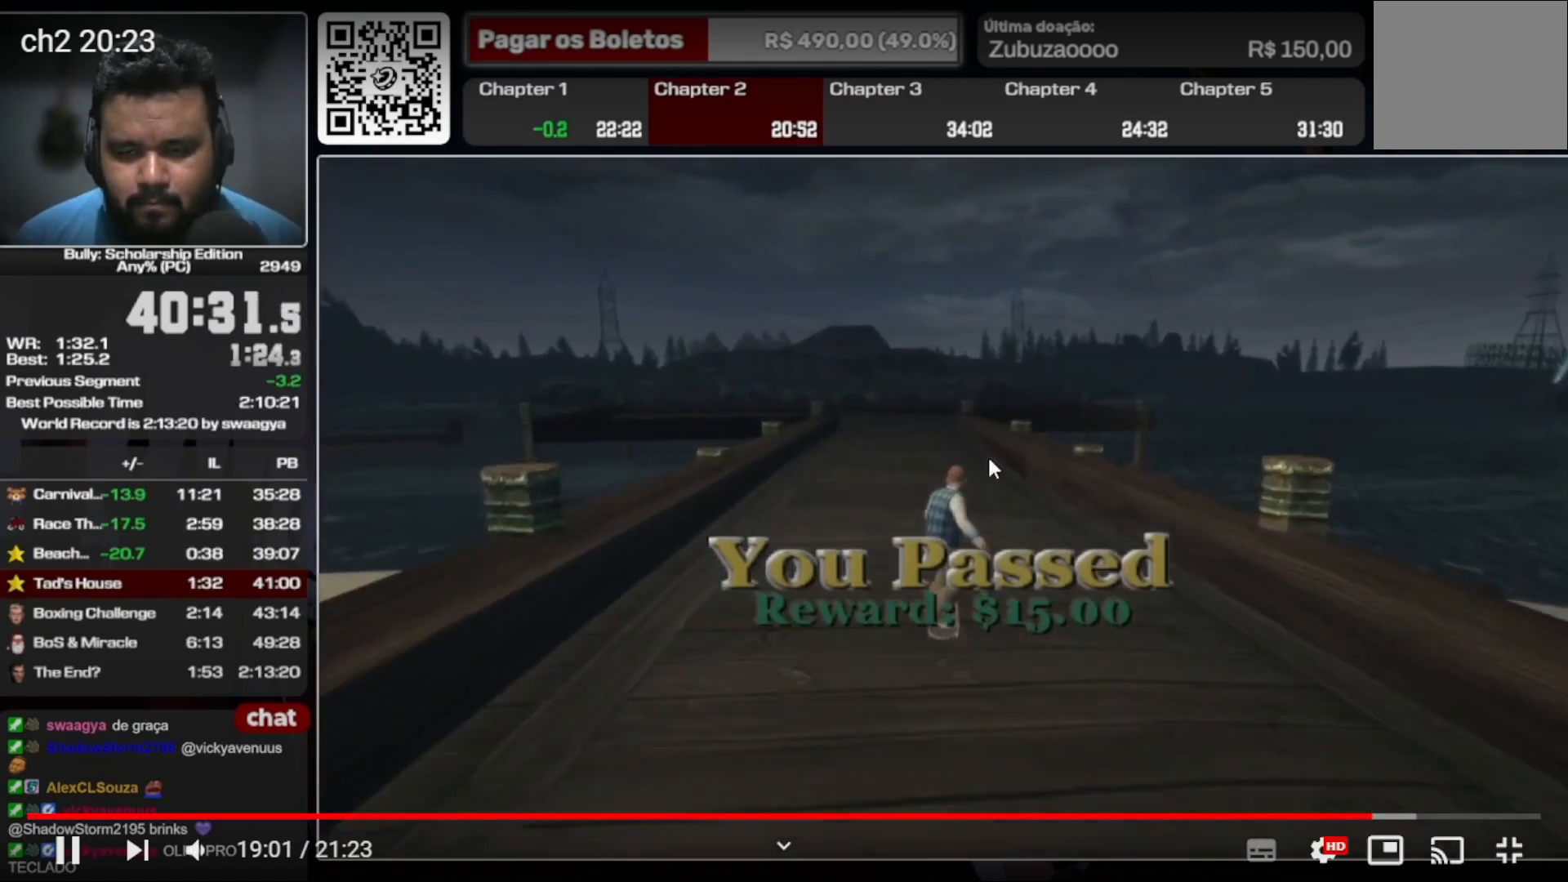
{"buttons": ["X"], "left_stick": "center", "right_stick": "center", "events": []}
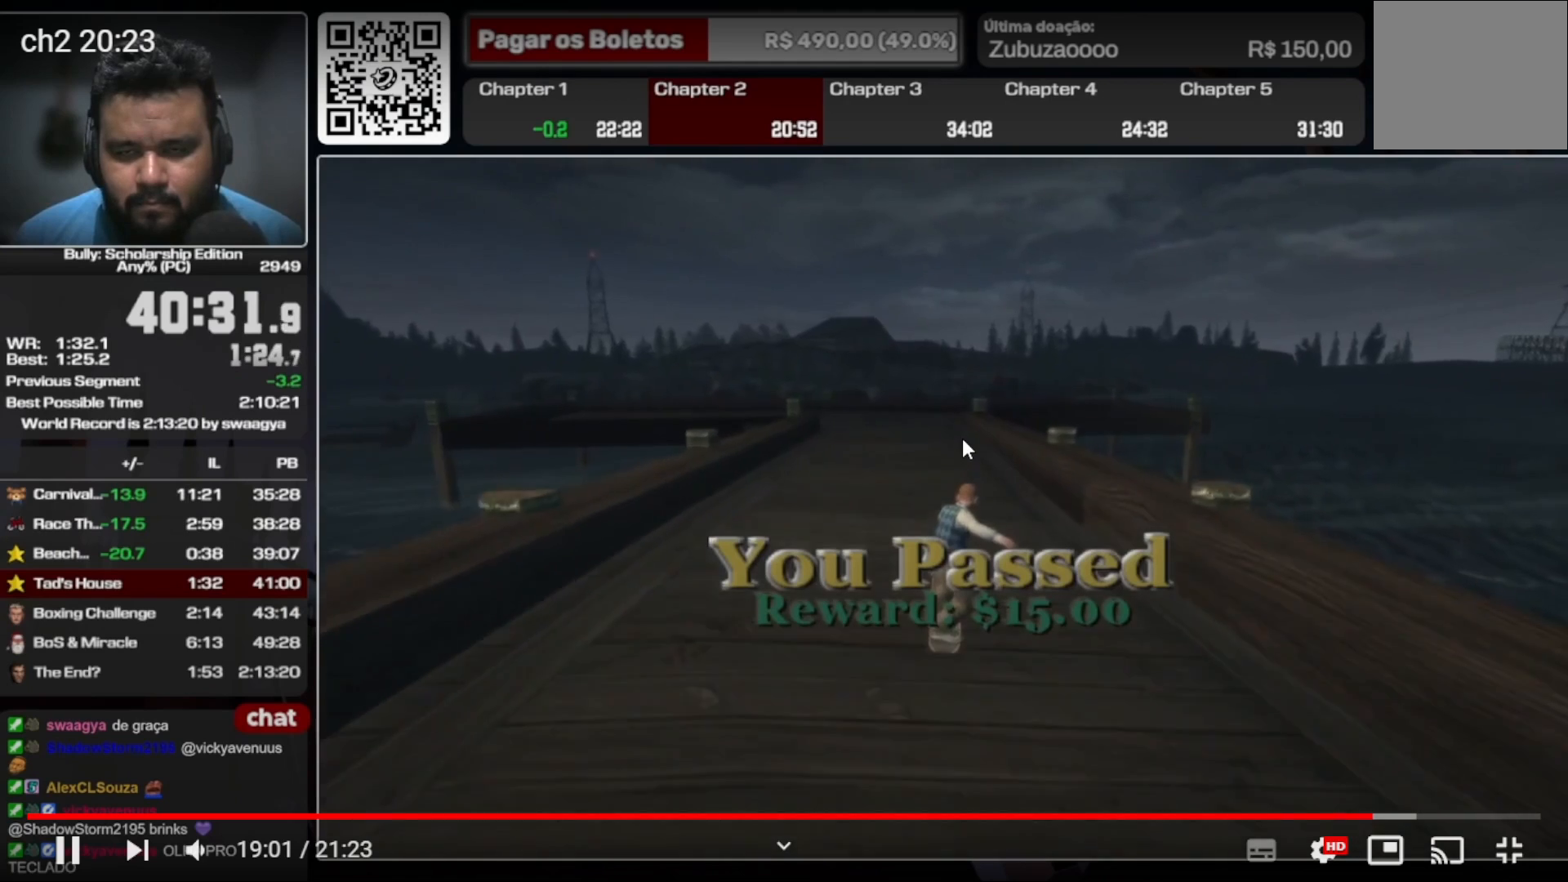
{"buttons": ["X"], "left_stick": "center", "right_stick": "center", "events": []}
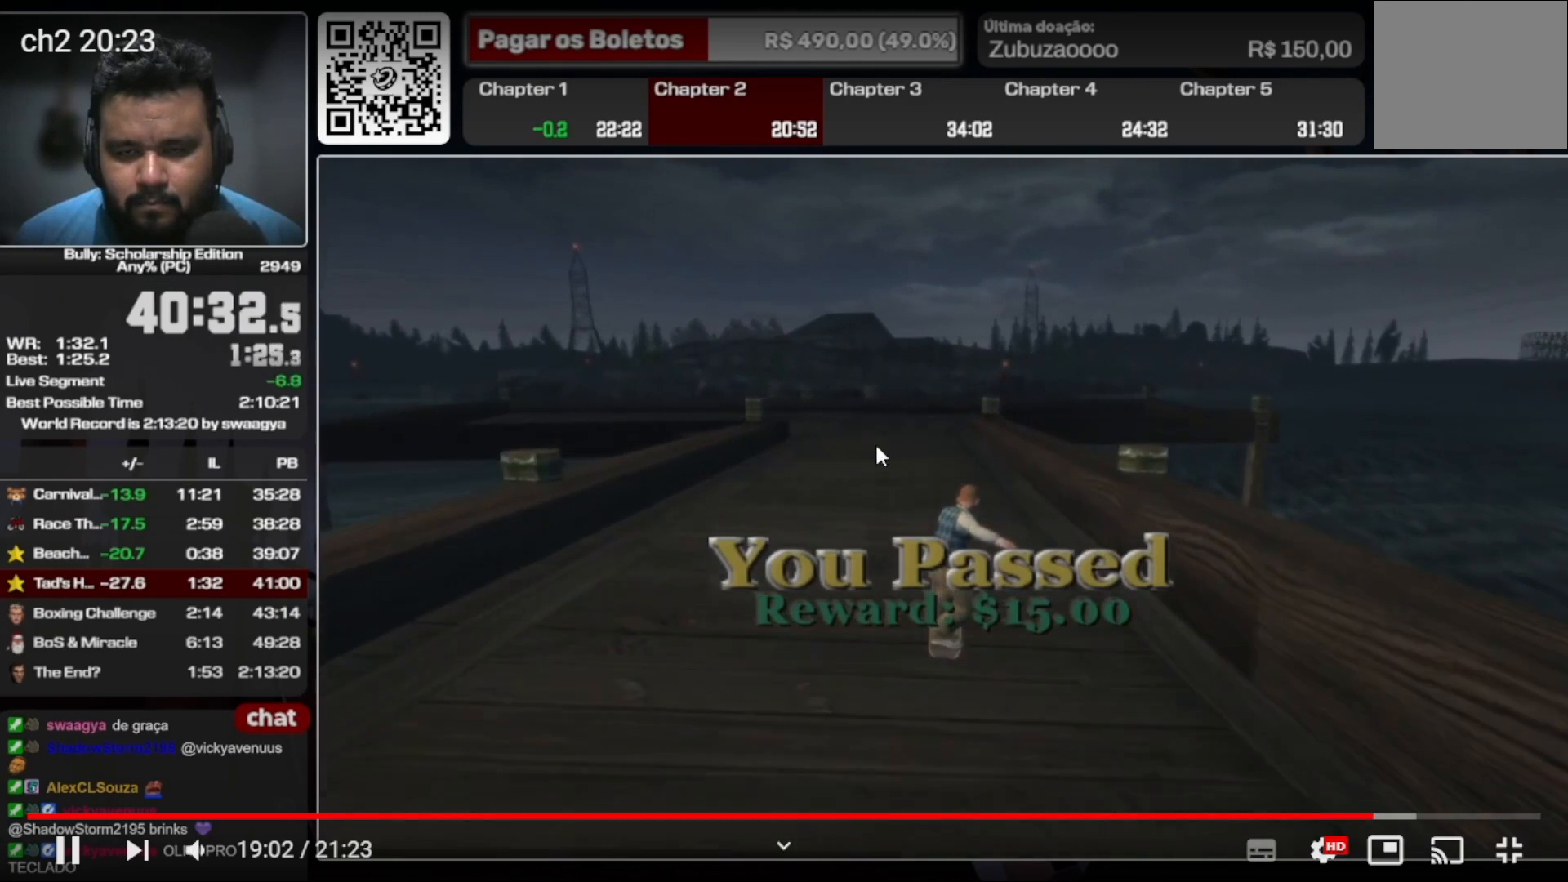
{"buttons": ["X"], "left_stick": "center", "right_stick": "center", "events": []}
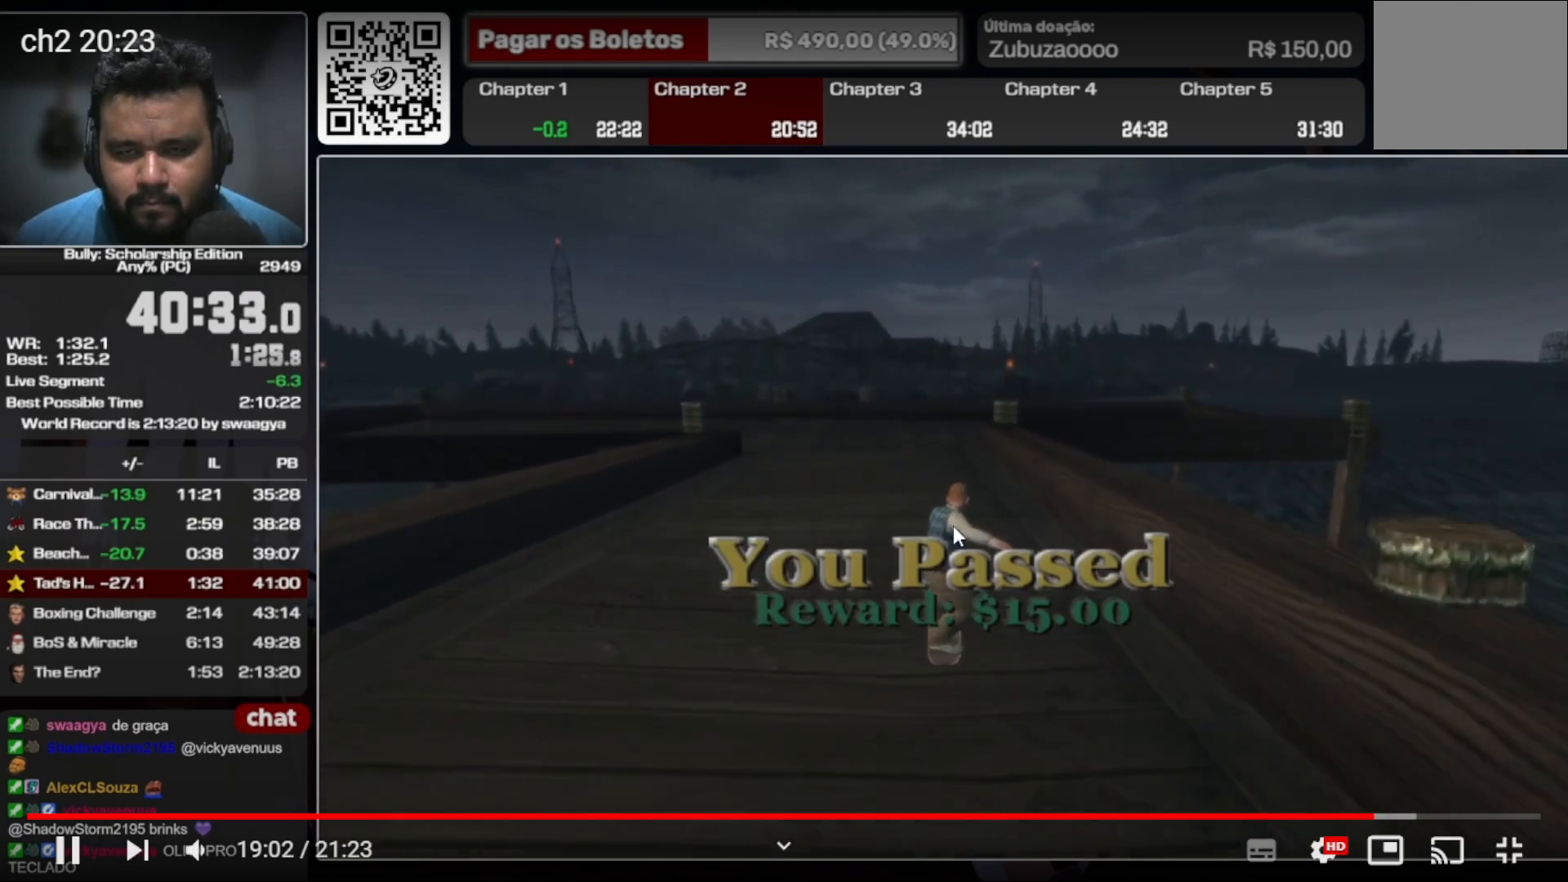
{"buttons": ["X"], "left_stick": "center", "right_stick": "center", "events": []}
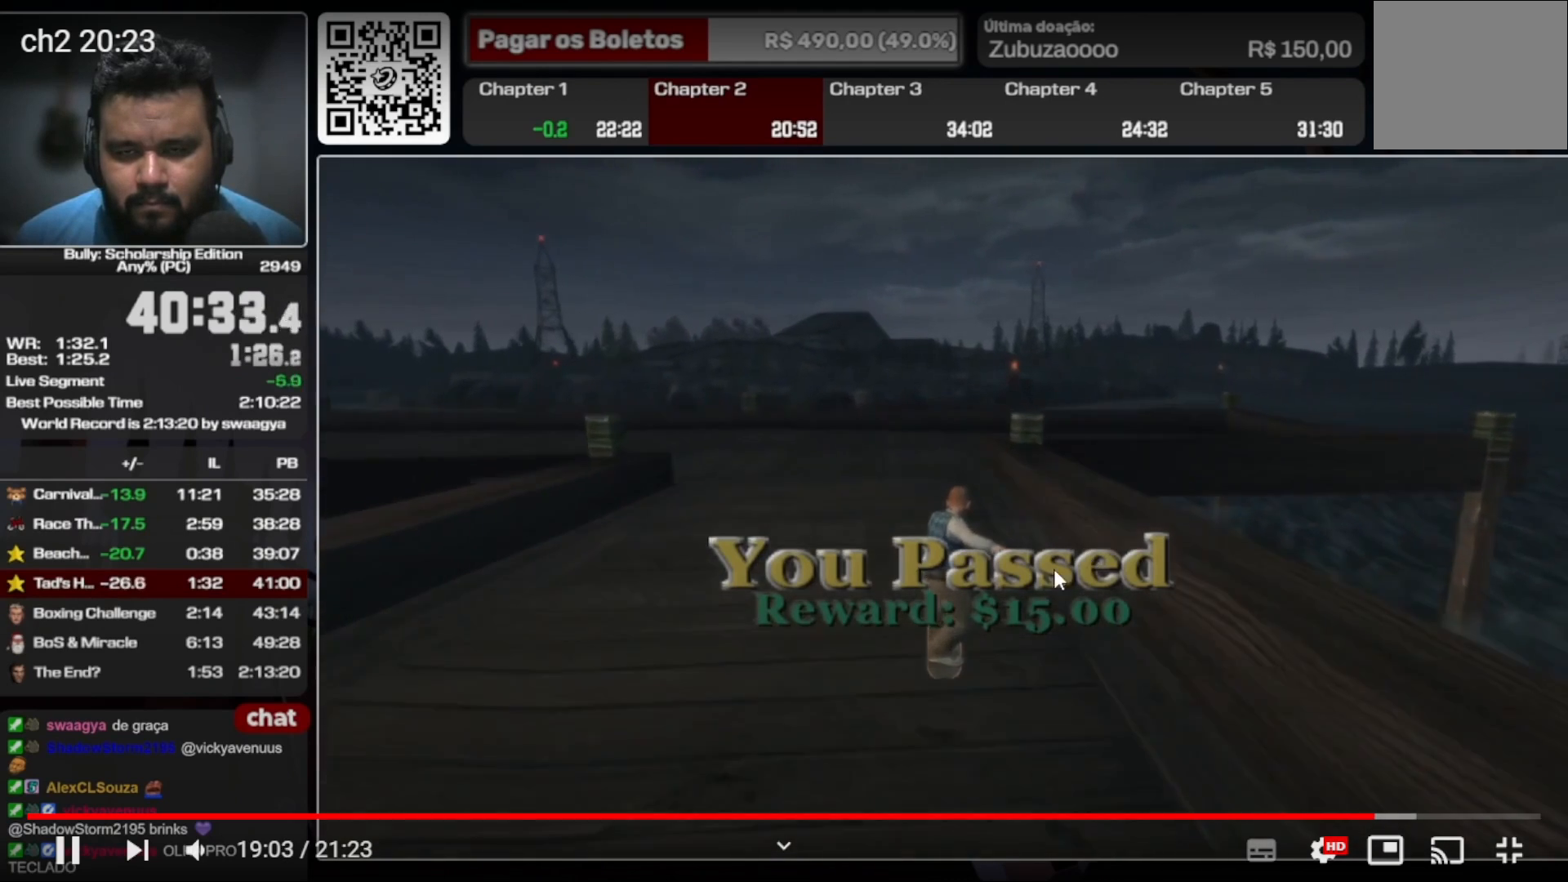
{"buttons": ["X"], "left_stick": "center", "right_stick": "center", "events": []}
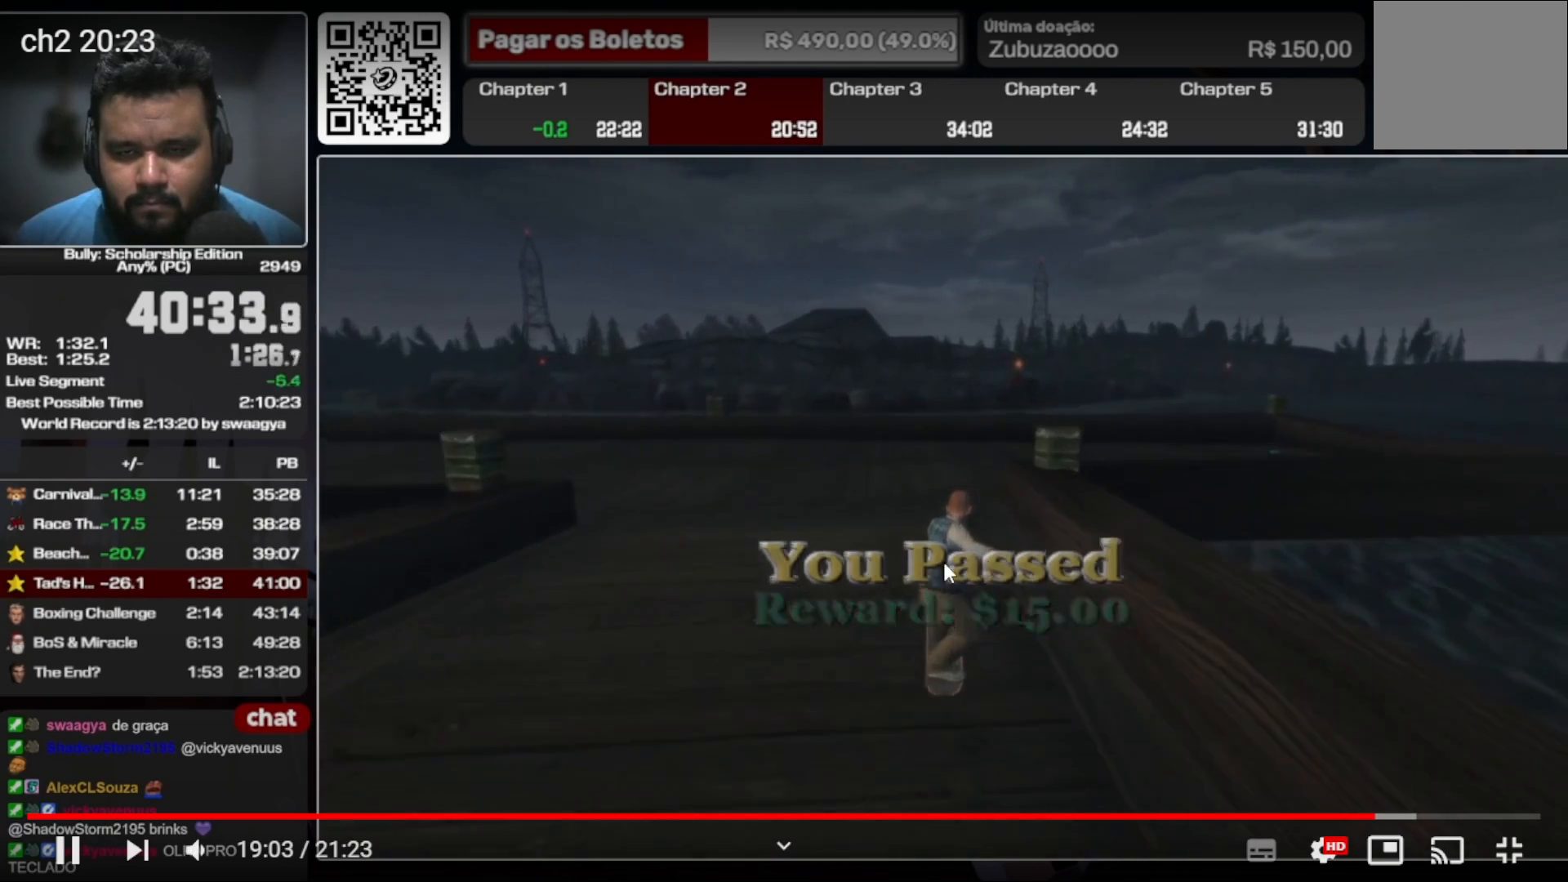
{"buttons": [], "left_stick": "left", "right_stick": "center", "events": [[300, "X", "up"], [333, "left_stick", "left"]]}
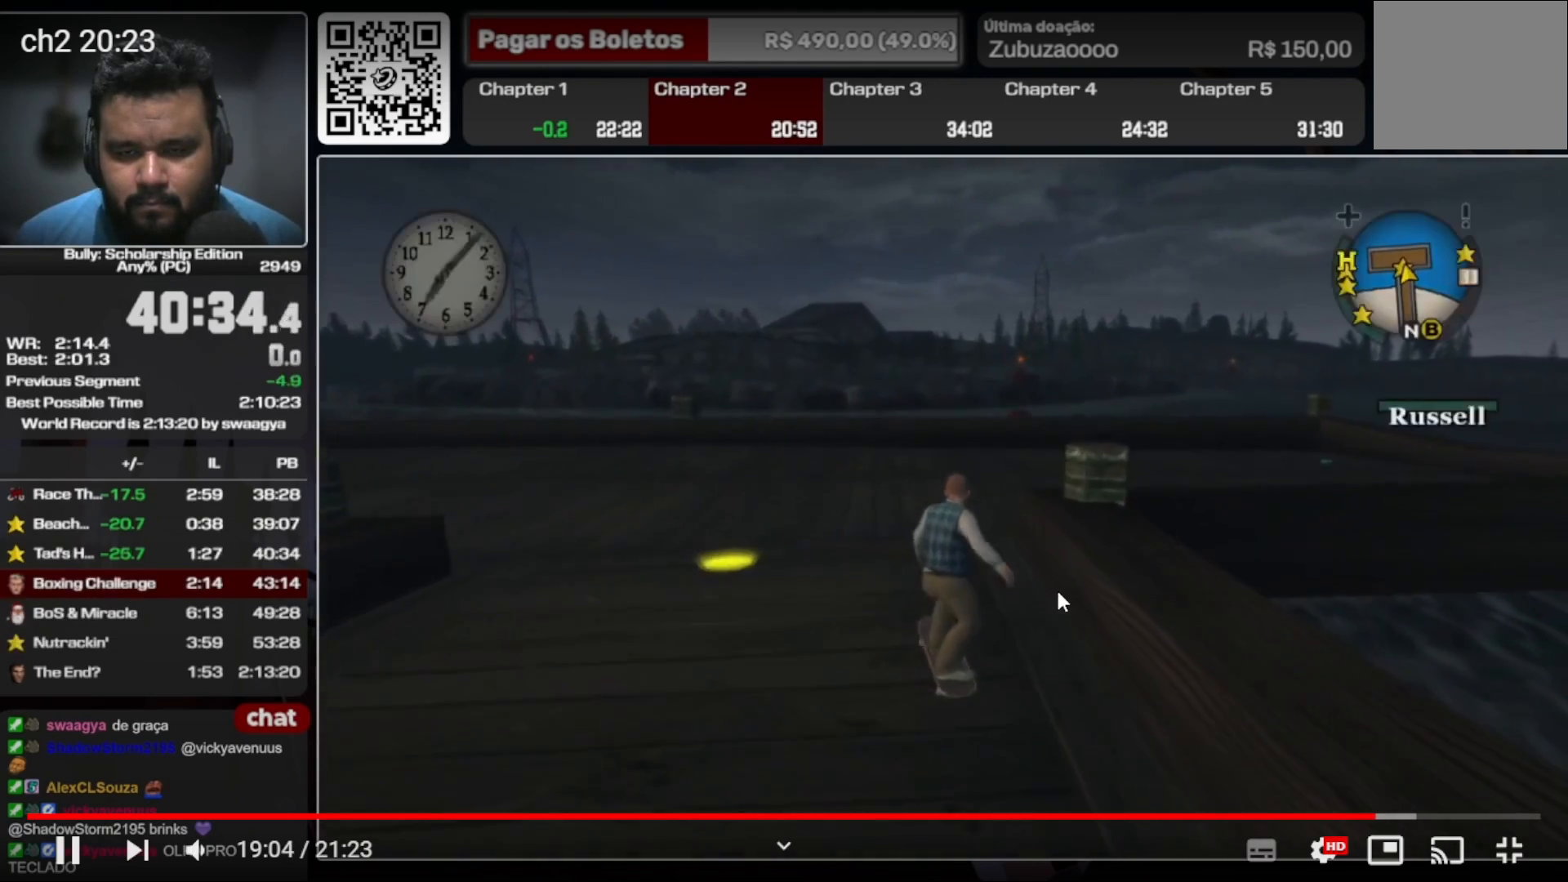
{"buttons": [], "left_stick": "left", "right_stick": "center", "events": [[33, "left_stick", "center"], [233, "left_stick", "left"]]}
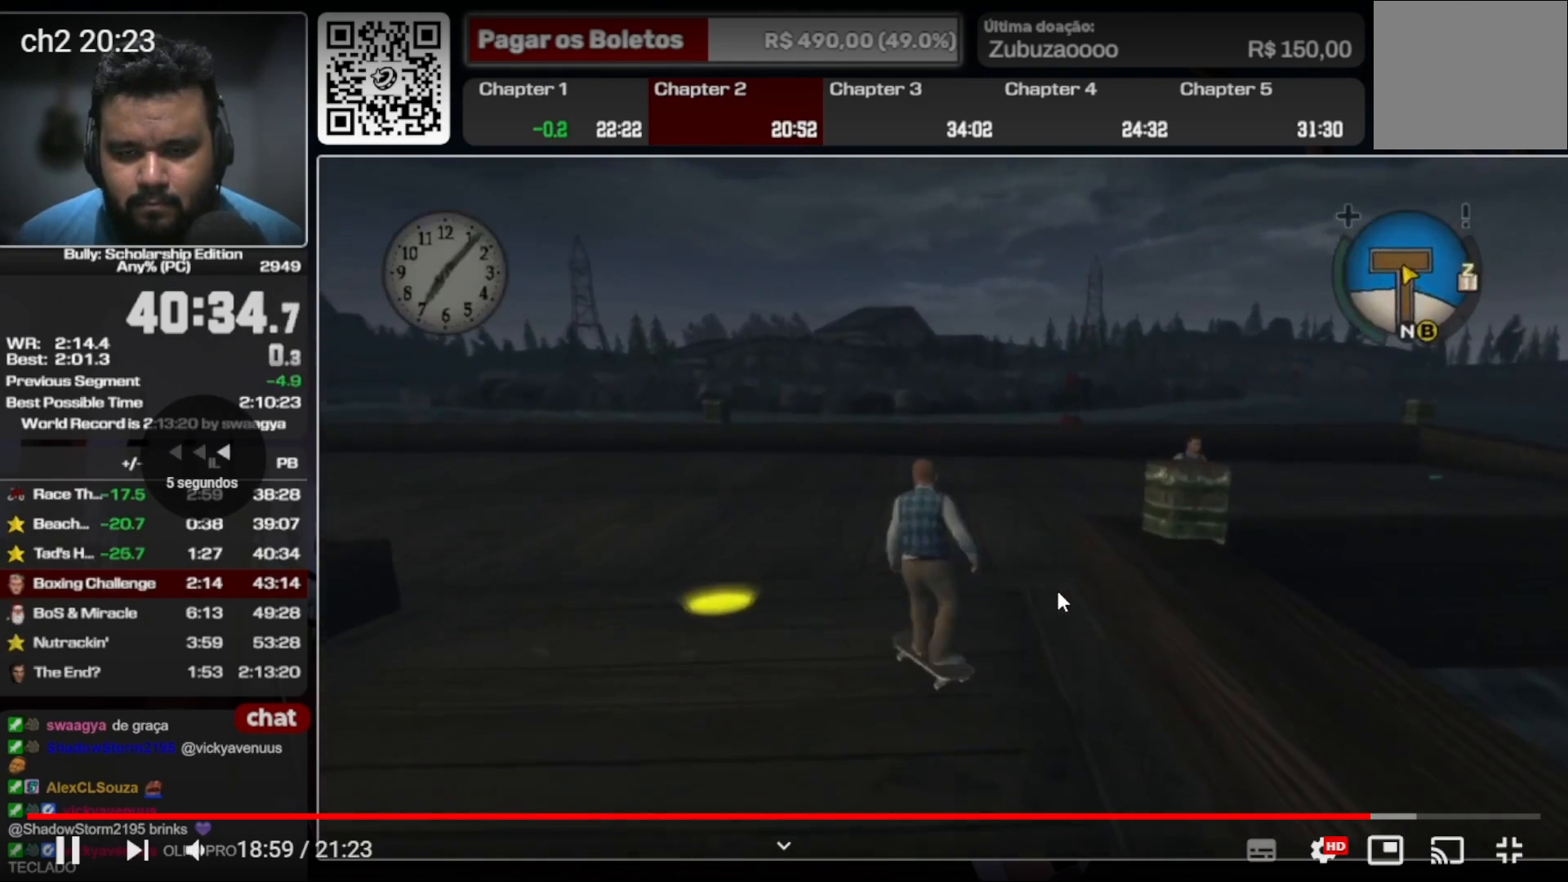
{"buttons": [], "left_stick": "up-right", "right_stick": "center", "events": [[100, "left_stick", "up"], [367, "left_stick", "up-right"]]}
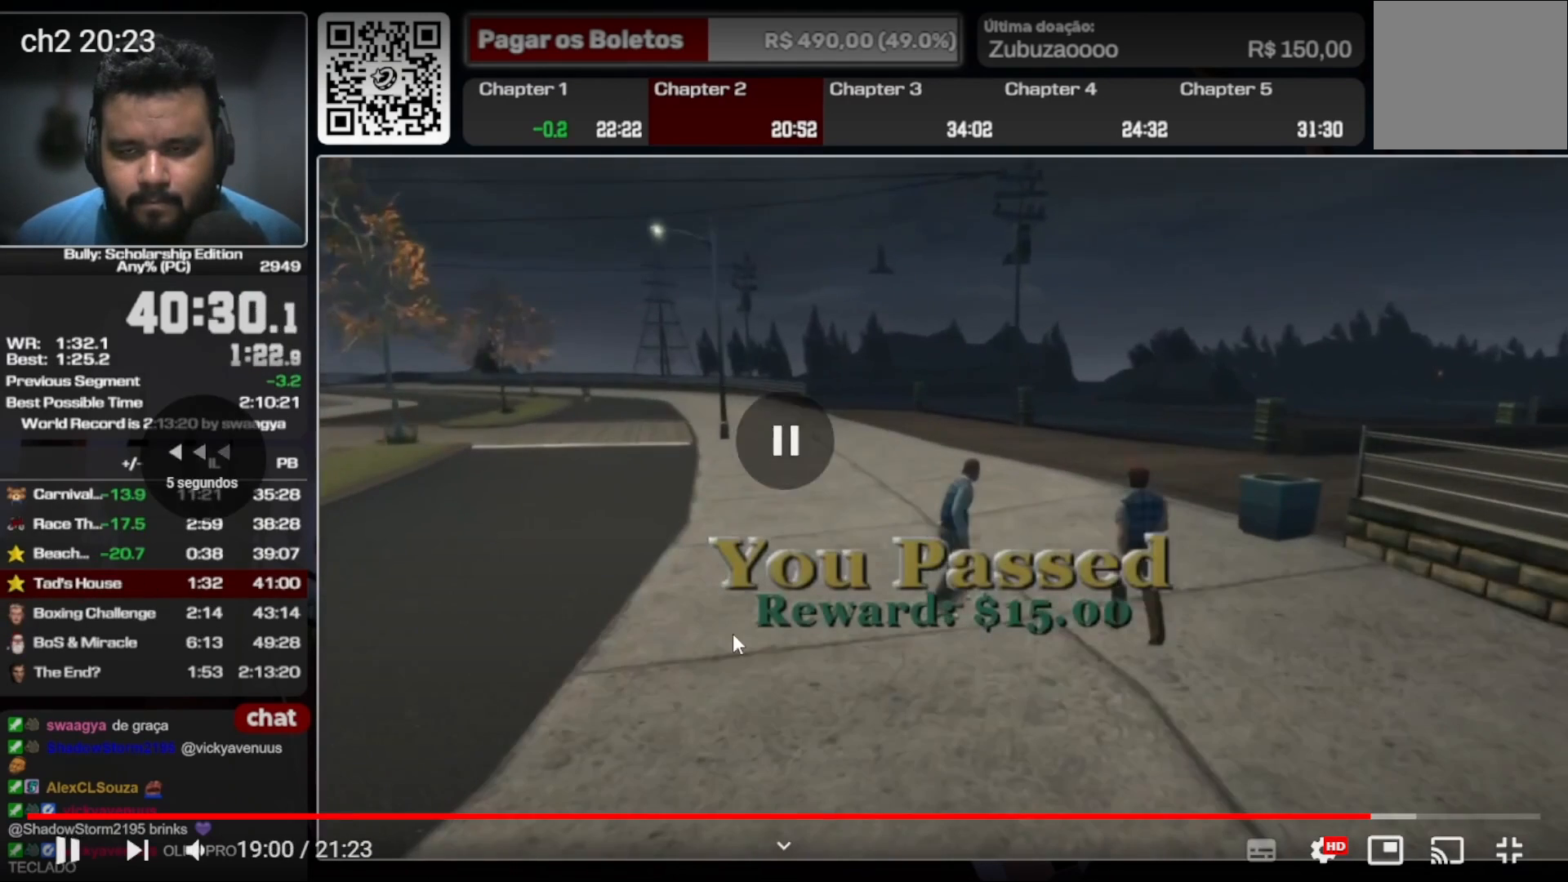
{"buttons": [], "left_stick": "up-right", "right_stick": "center", "events": []}
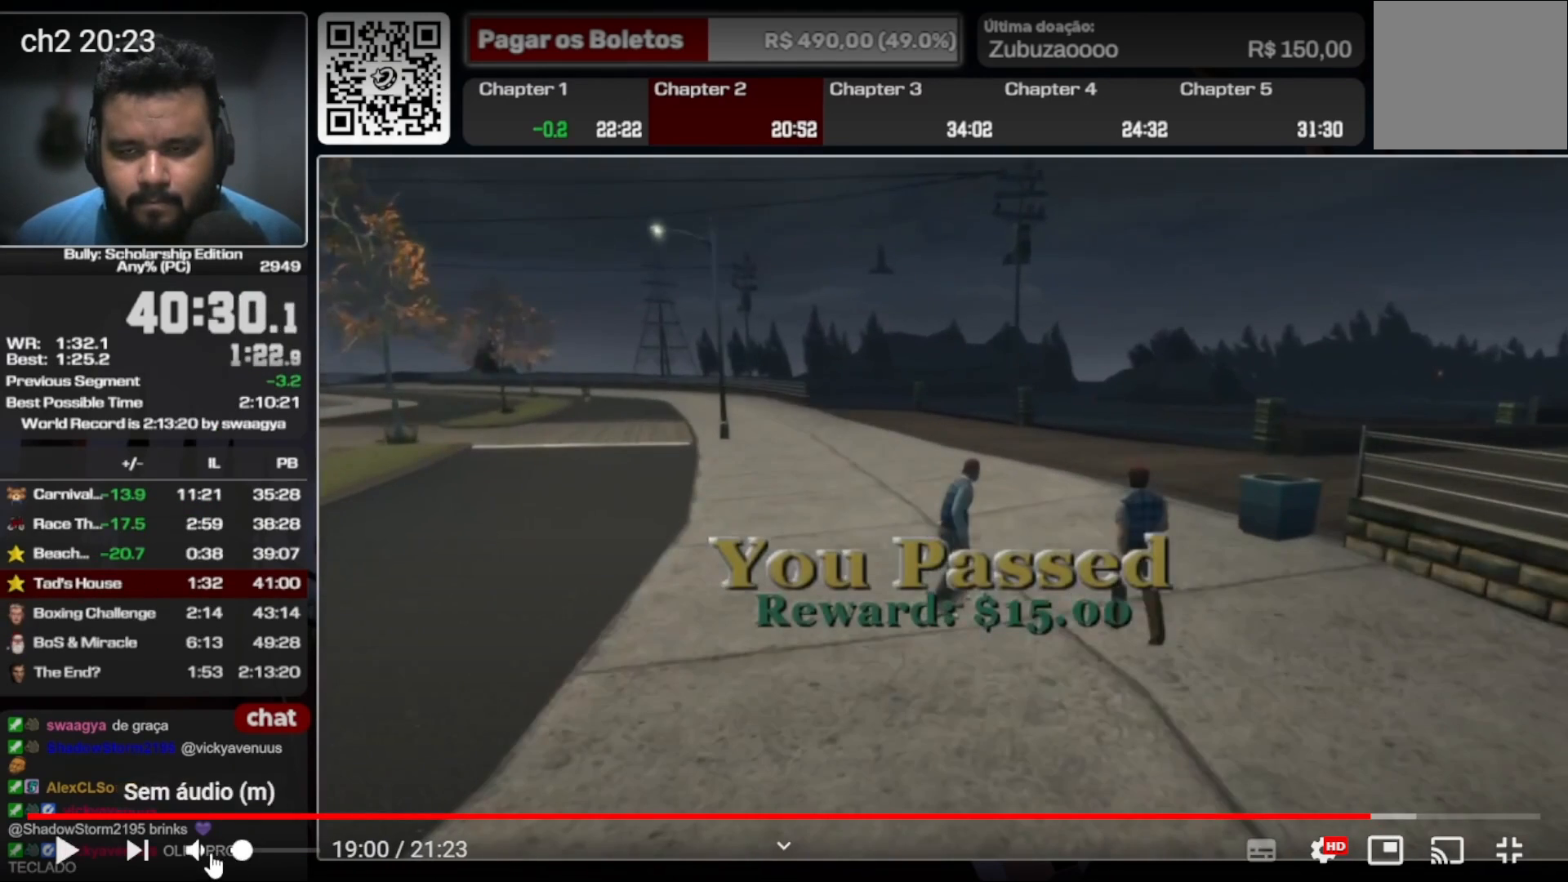
{"buttons": [], "left_stick": "up-right", "right_stick": "center", "events": []}
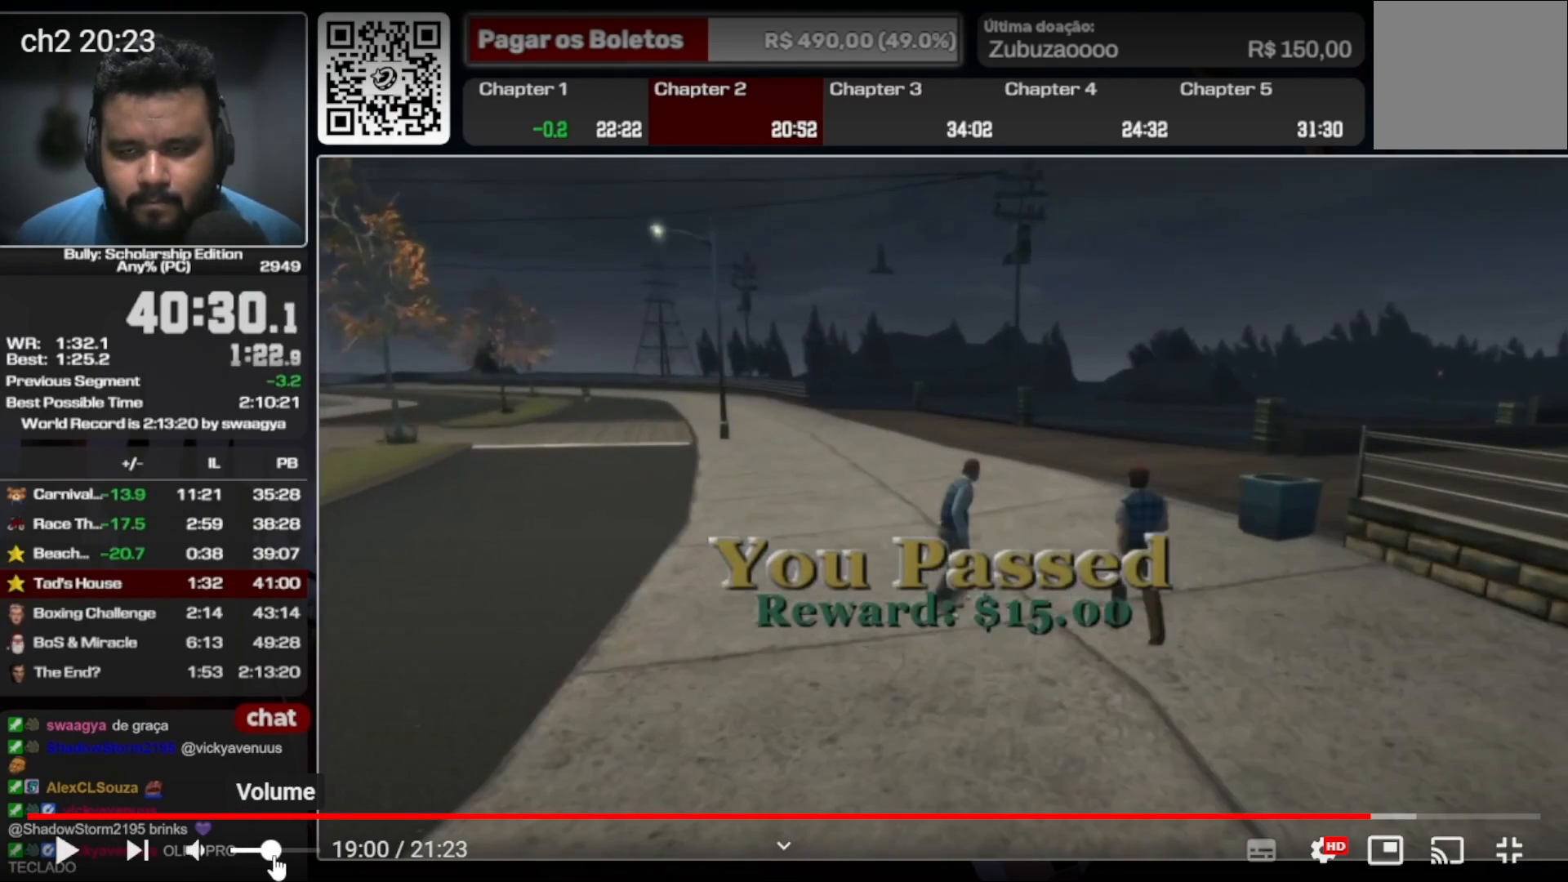
{"buttons": [], "left_stick": "up-right", "right_stick": "center", "events": []}
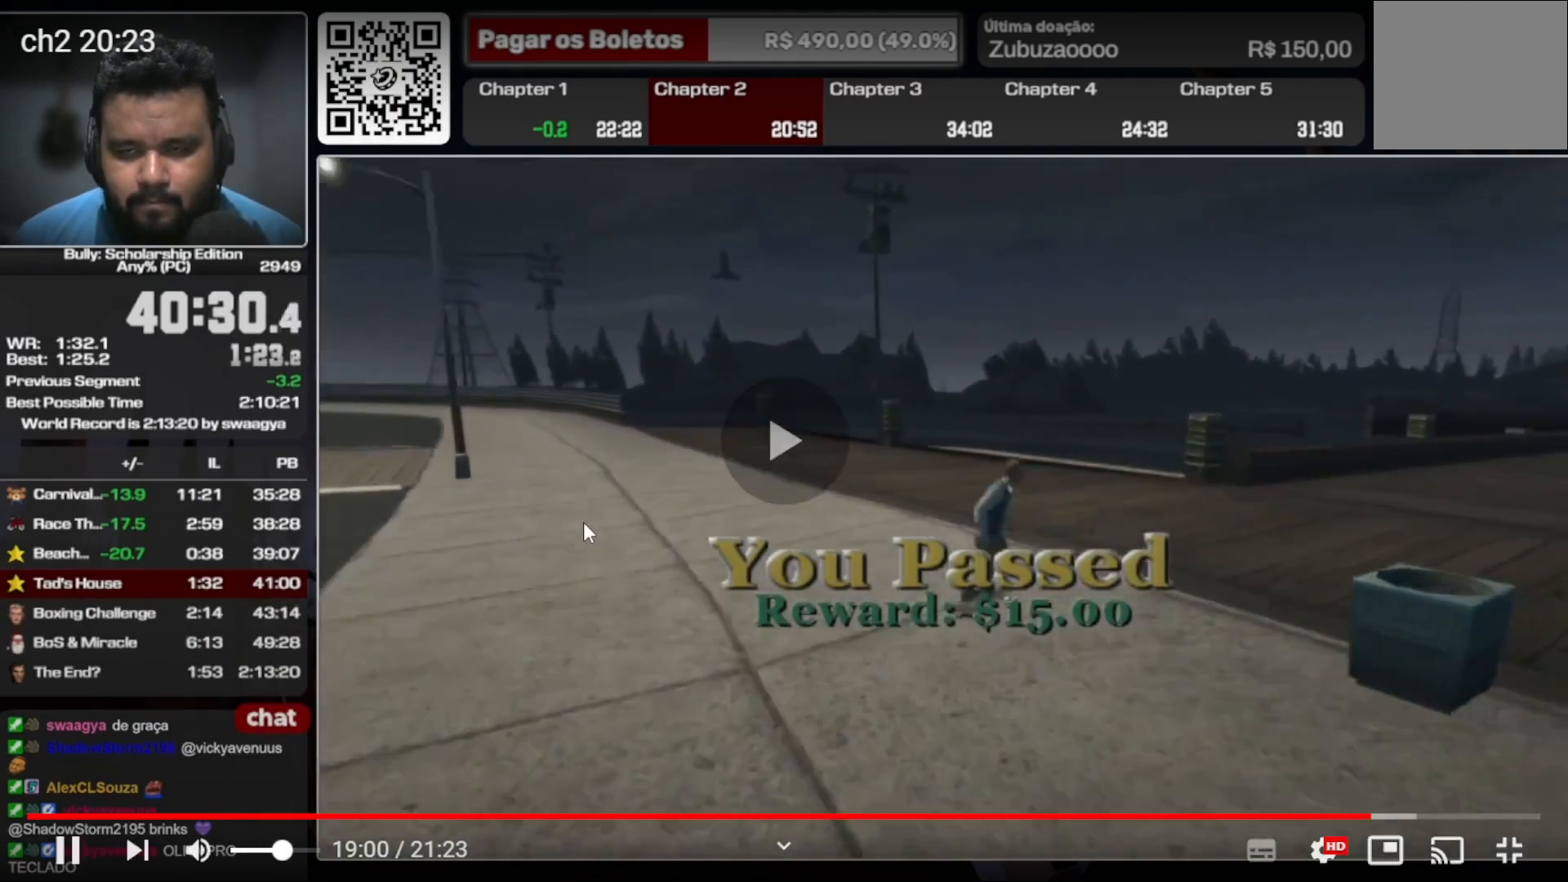
{"buttons": [], "left_stick": "center", "right_stick": "center", "events": [[300, "left_stick", "center"]]}
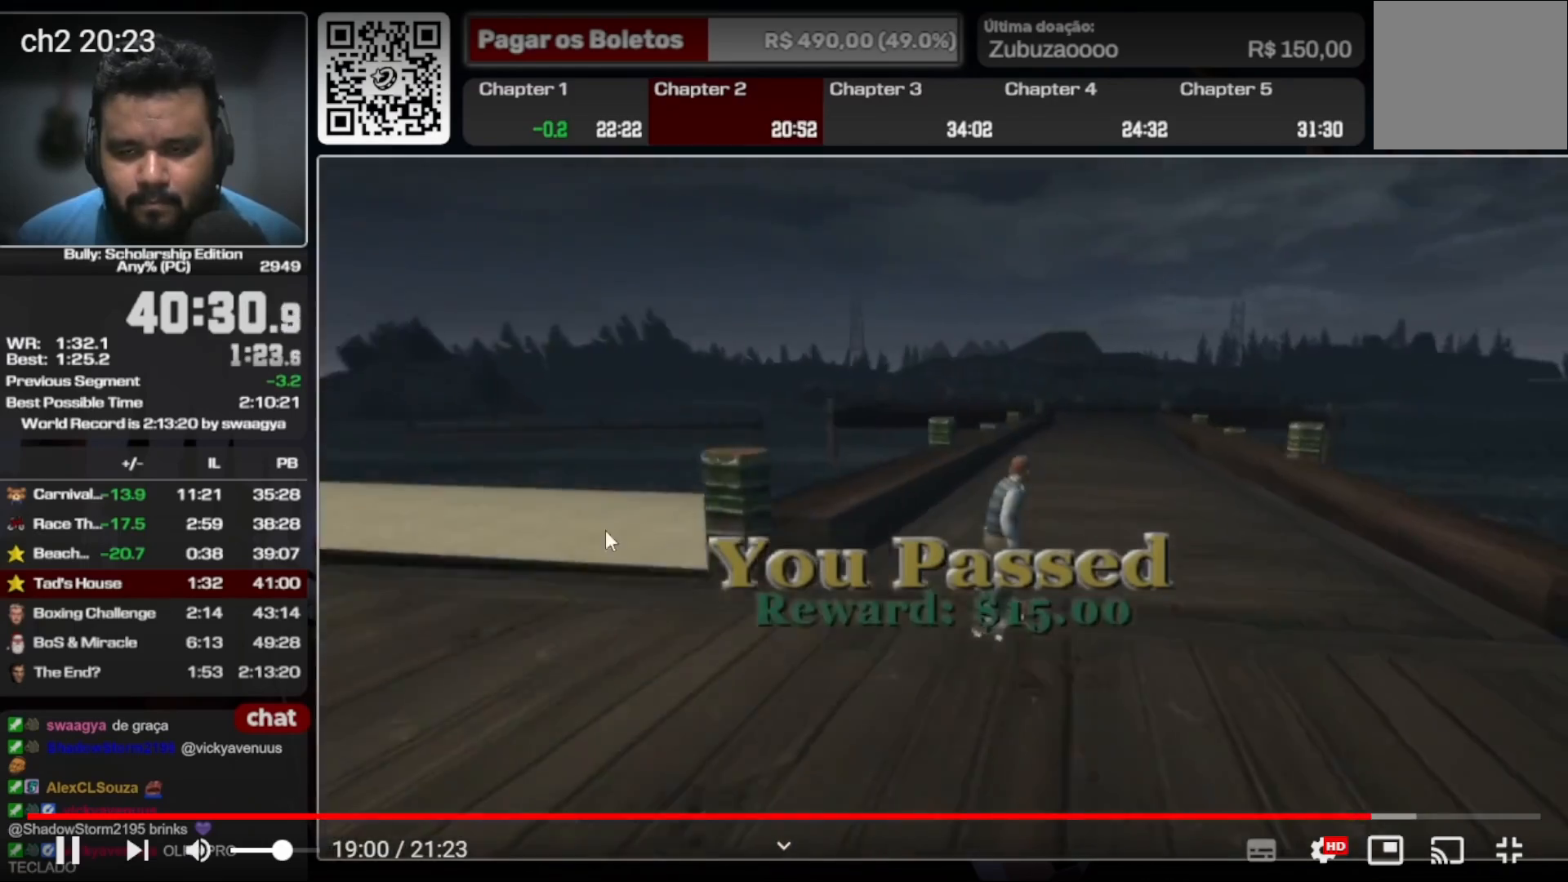
{"buttons": [], "left_stick": "center", "right_stick": "center", "events": [[100, "left_stick", "left"], [233, "left_stick", "center"]]}
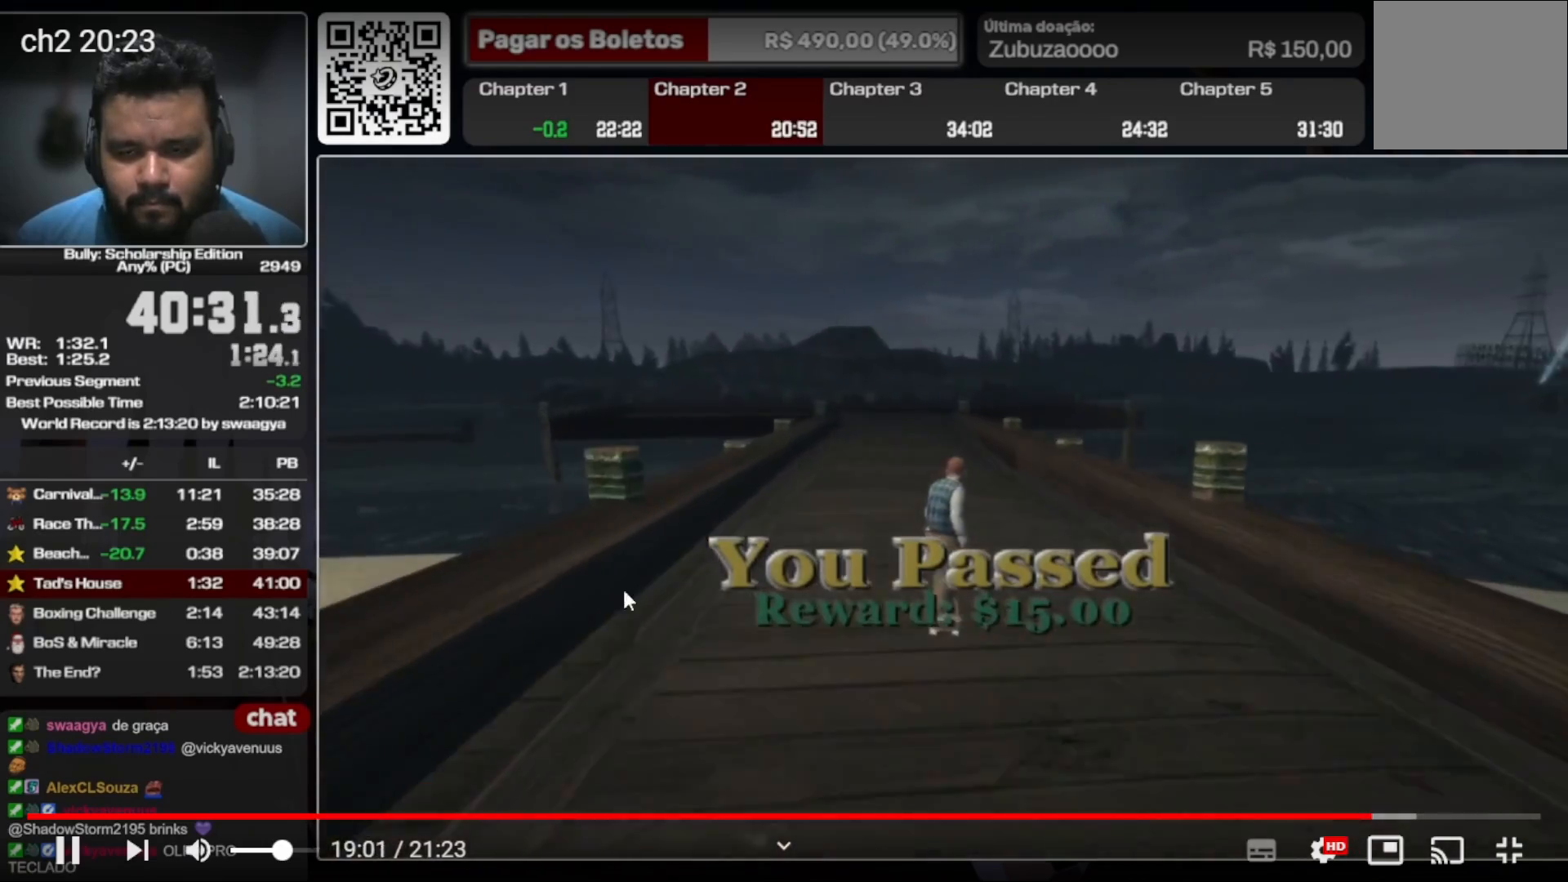
{"buttons": ["X"], "left_stick": "center", "right_stick": "center", "events": [[67, "X", "down"]]}
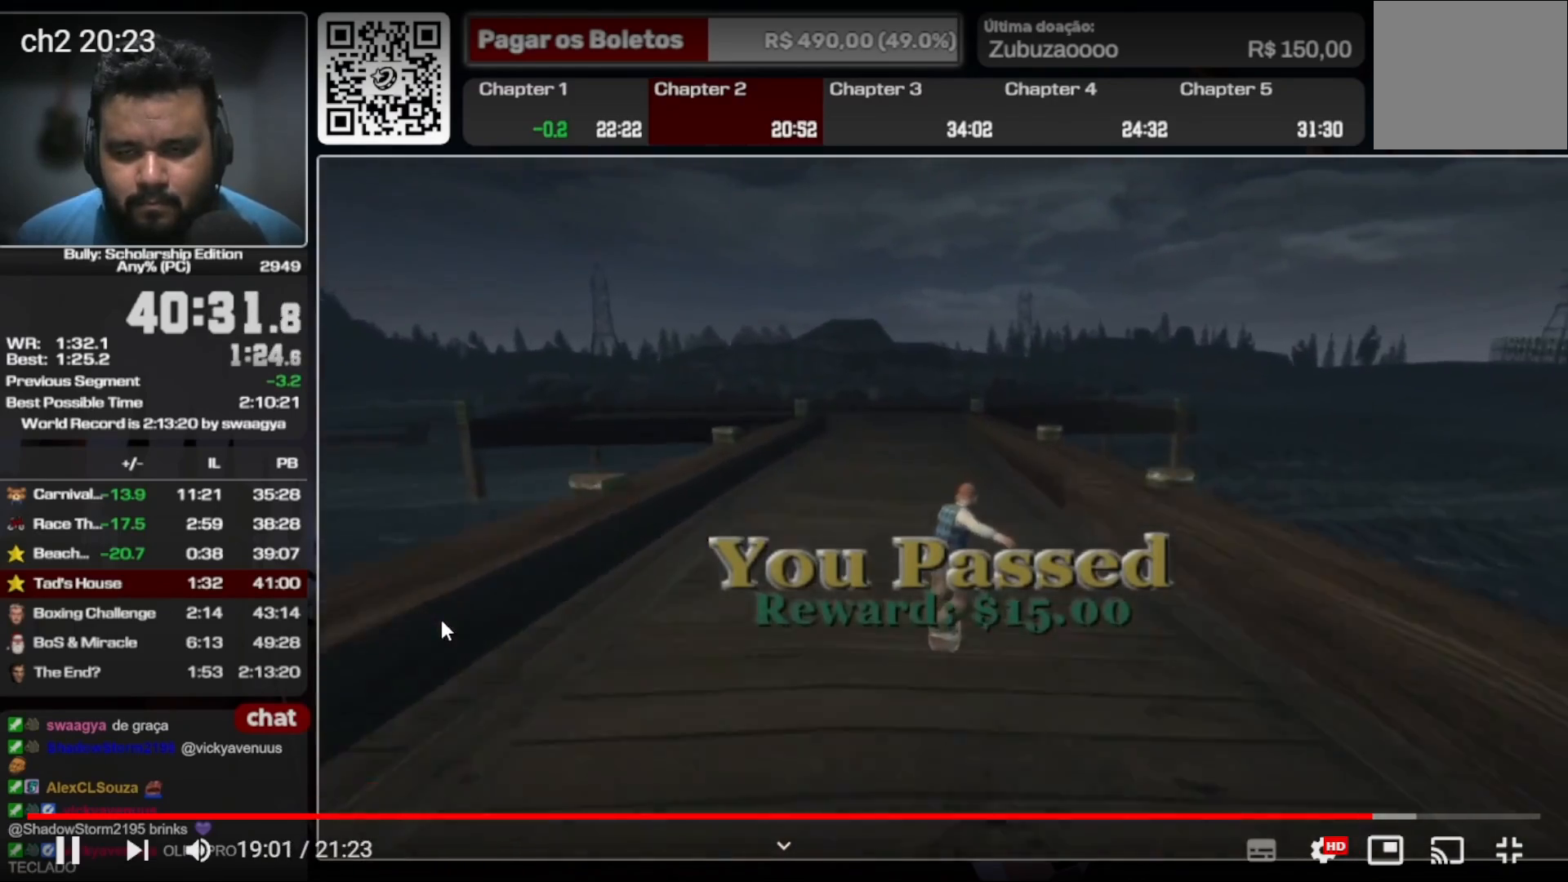
{"buttons": [], "left_stick": "up-left", "right_stick": "center", "events": [[200, "X", "up"], [200, "left_stick", "up-left"]]}
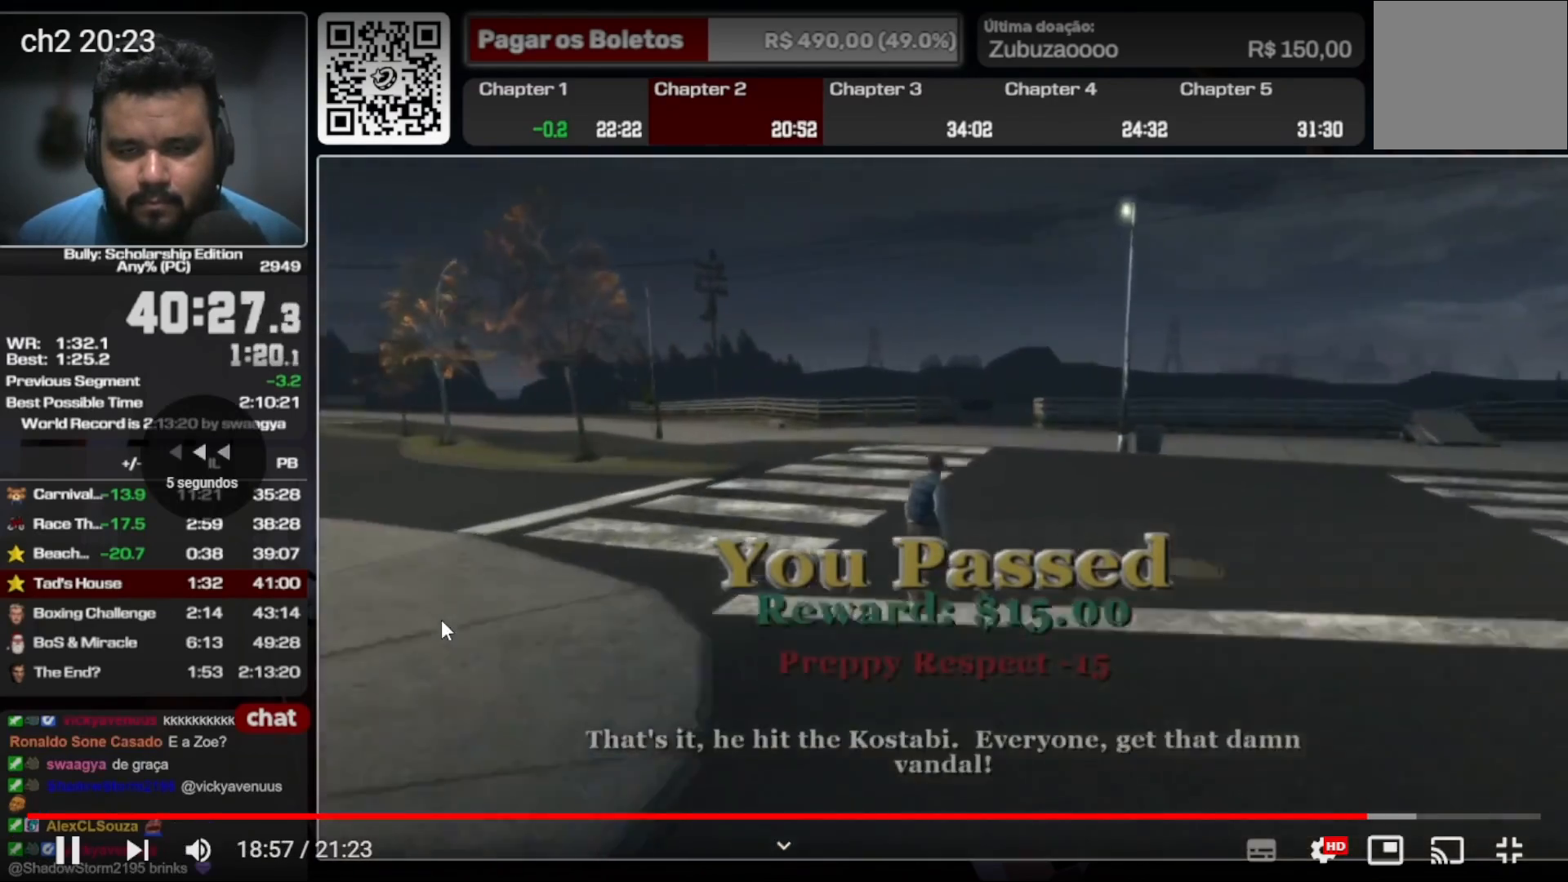
{"buttons": [], "left_stick": "up", "right_stick": "center", "events": [[200, "left_stick", "up"]]}
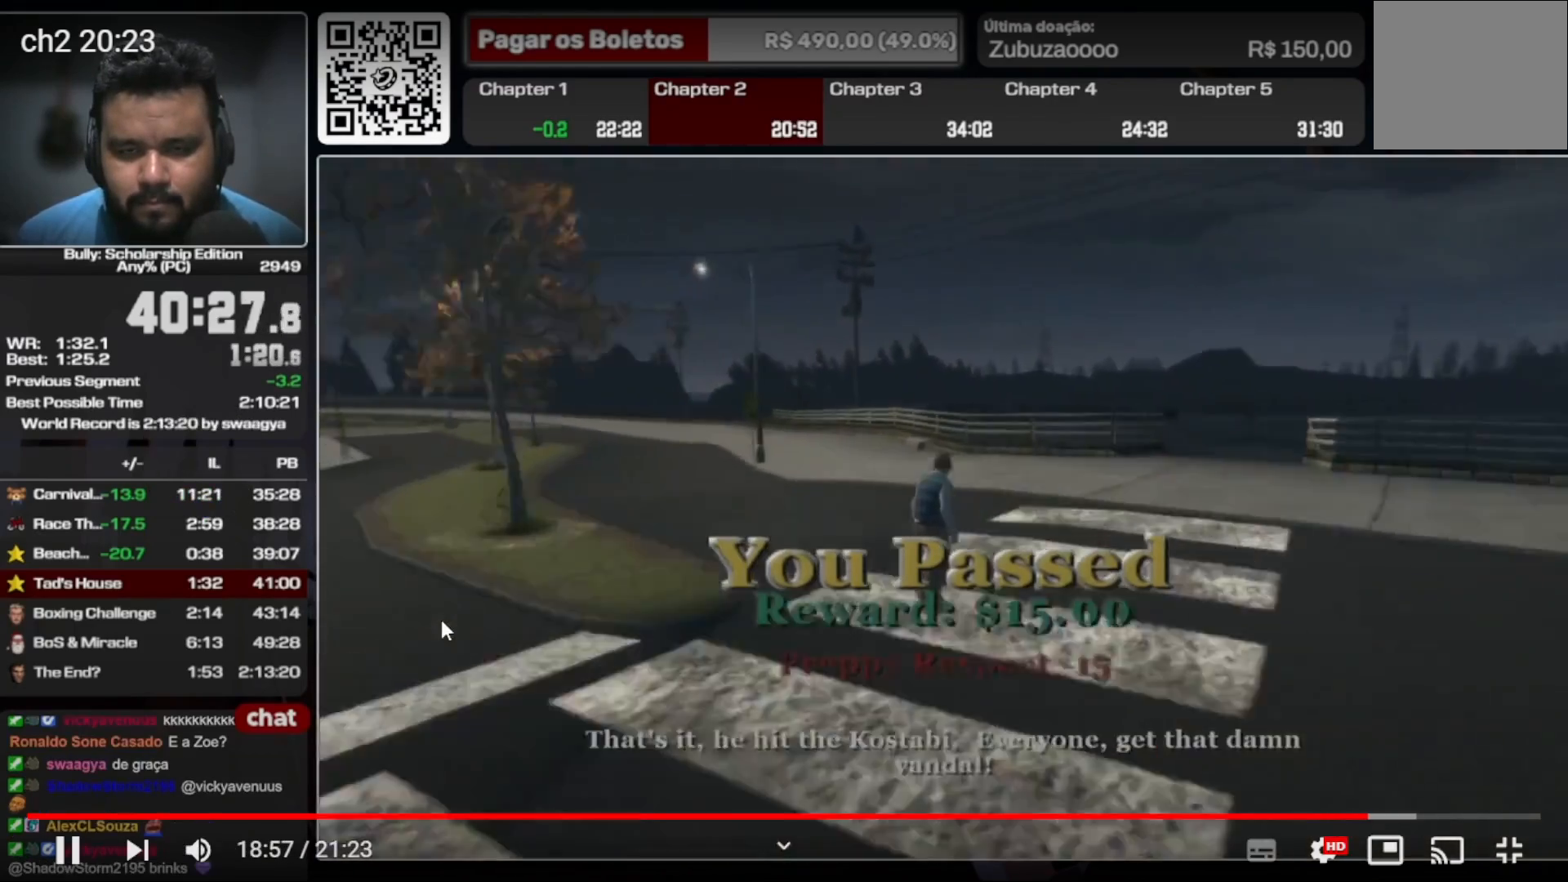
{"buttons": [], "left_stick": "up", "right_stick": "center", "events": [[100, "B", "down"], [167, "B", "up"]]}
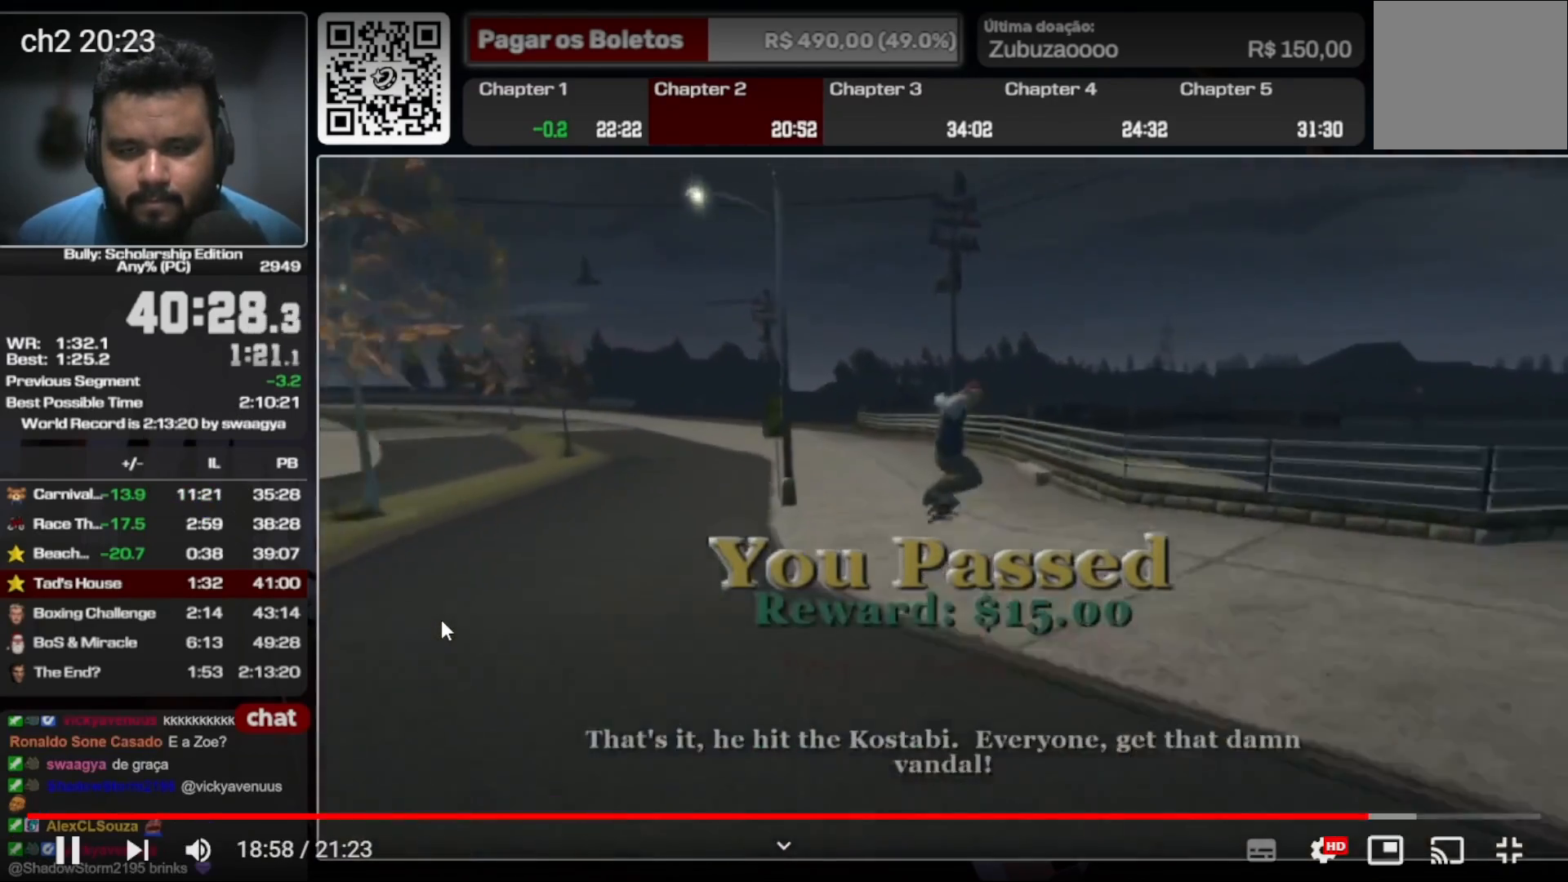
{"buttons": [], "left_stick": "up", "right_stick": "center", "events": []}